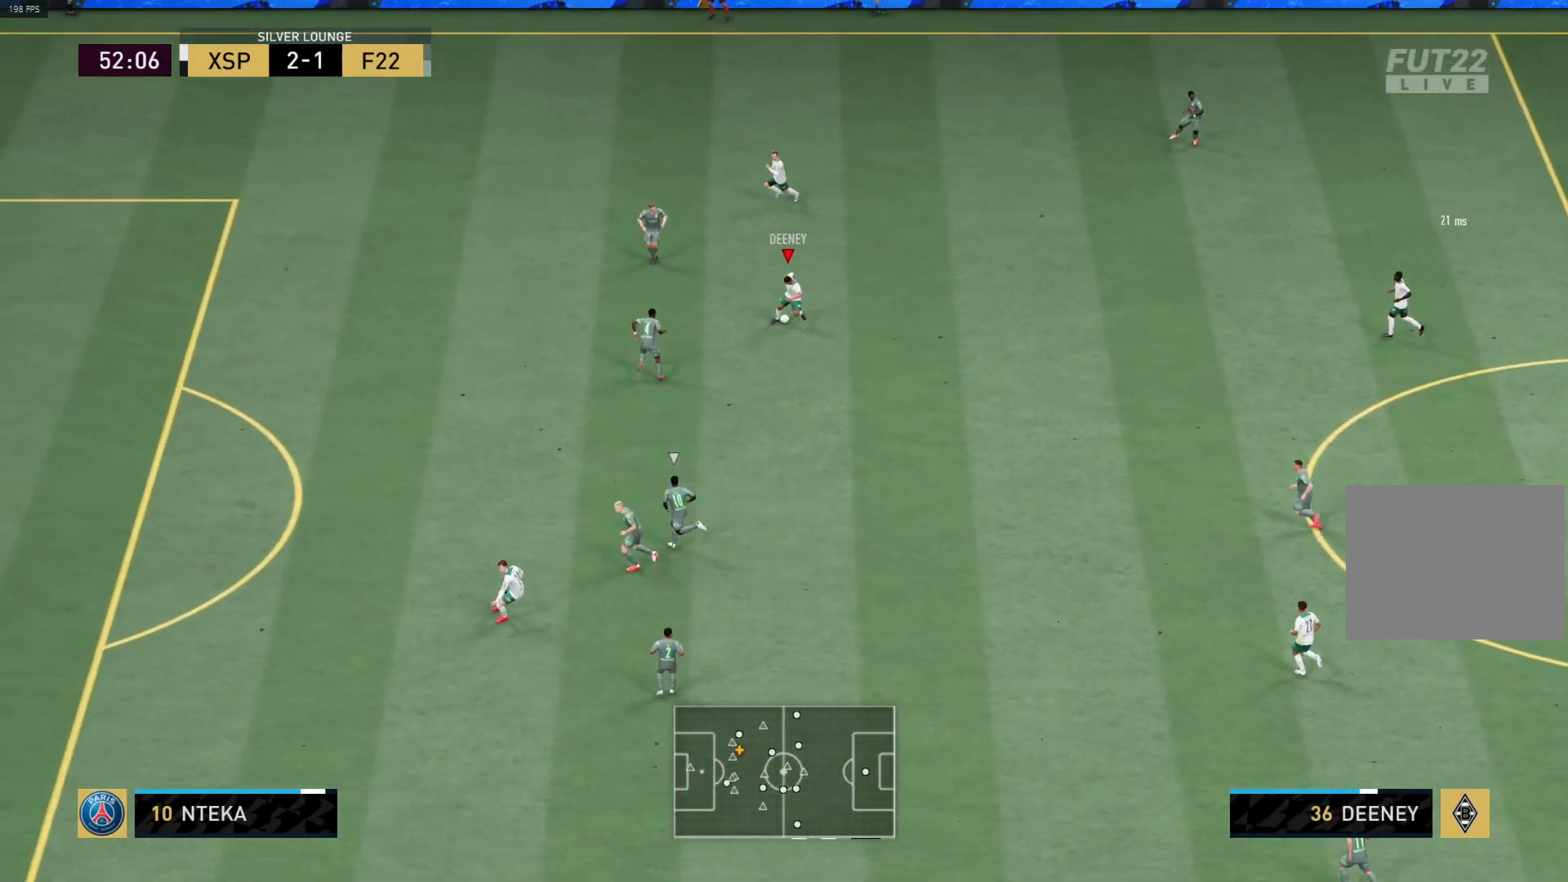
Gameplay with a controller (PlayStation layout); each line is a JSON object with the inputs held at the frame after it. "events" lists button and stick changes between this image and that frame as [ms after this image, input, new state], when the widget could be followed in between.
{"buttons": [], "left_stick": "down", "right_stick": "center", "events": [[350, "CROSS", "down"], [450, "CROSS", "up"]]}
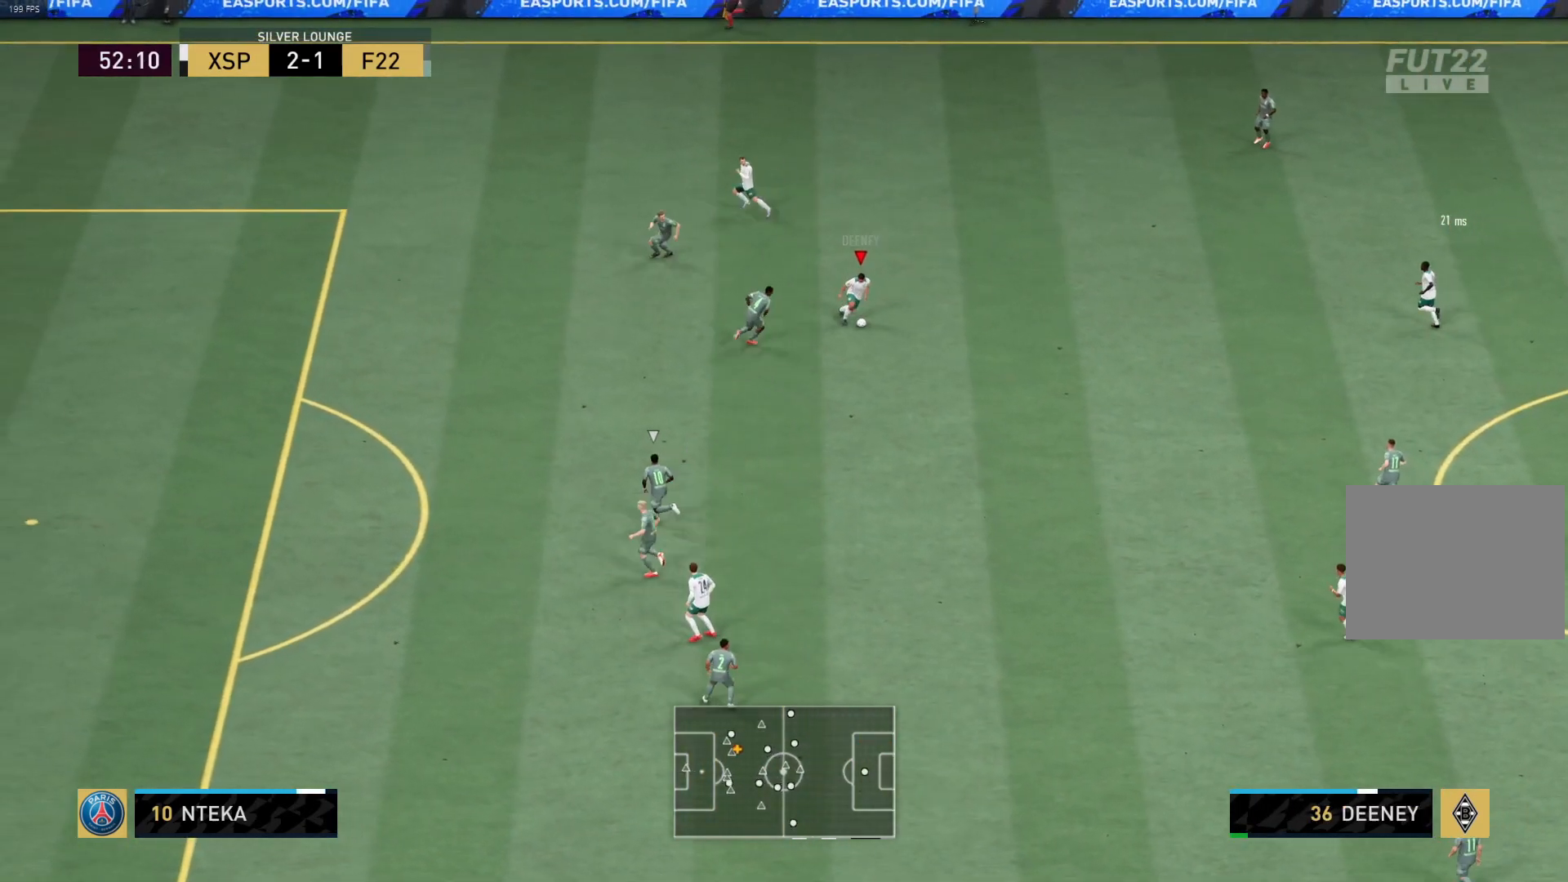
{"buttons": [], "left_stick": "left", "right_stick": "center", "events": [[33, "R1", "down"], [250, "R1", "up"], [500, "left_stick", "left"]]}
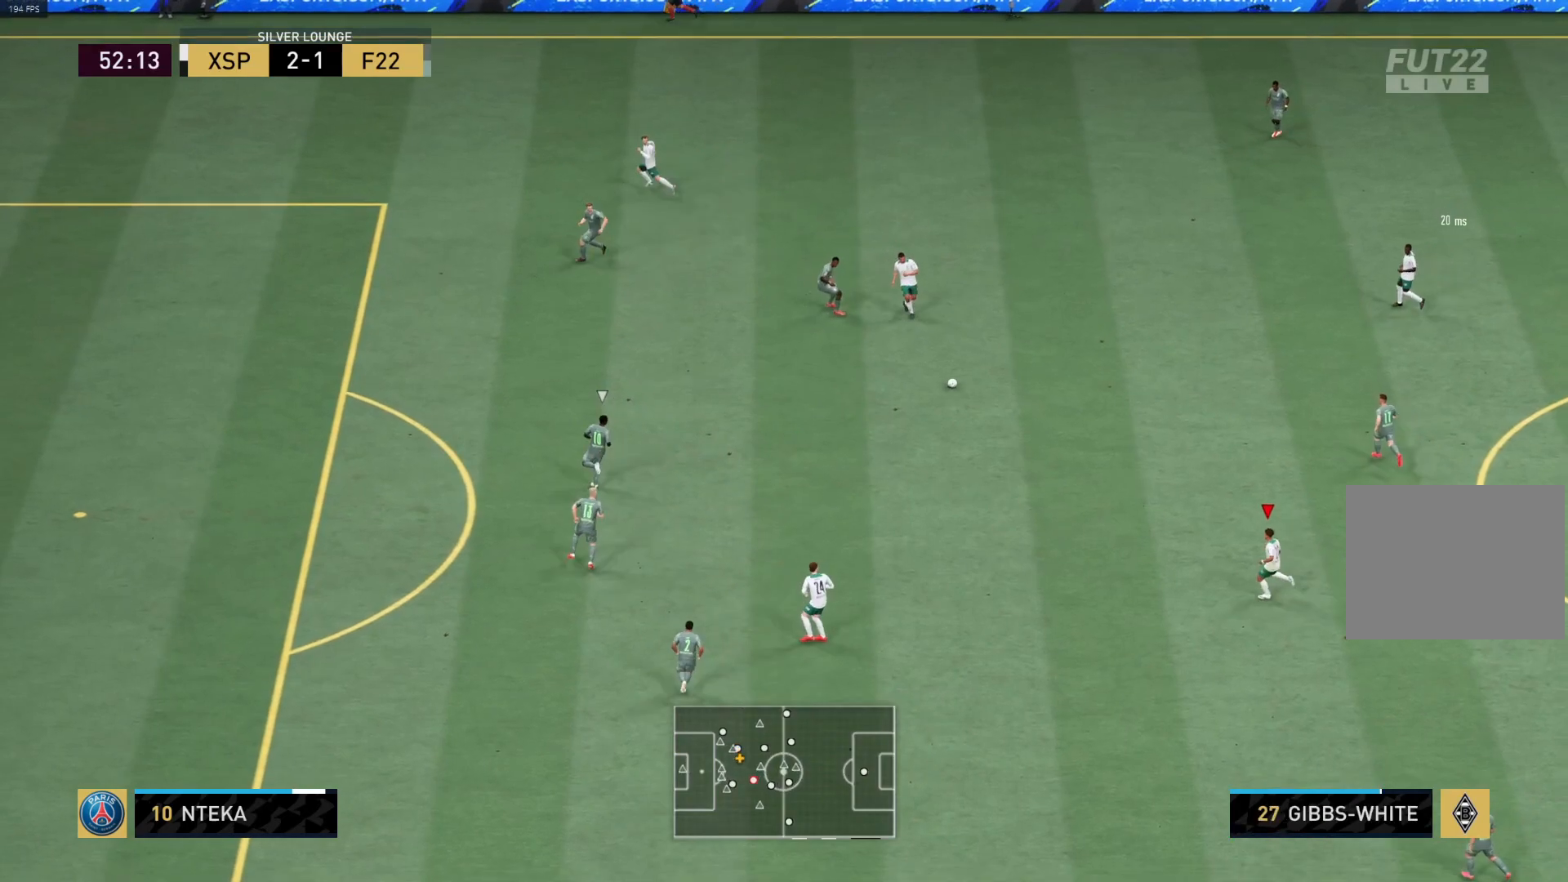
{"buttons": ["R1"], "left_stick": "up-left", "right_stick": "center", "events": [[150, "R1", "down"], [283, "left_stick", "up-left"]]}
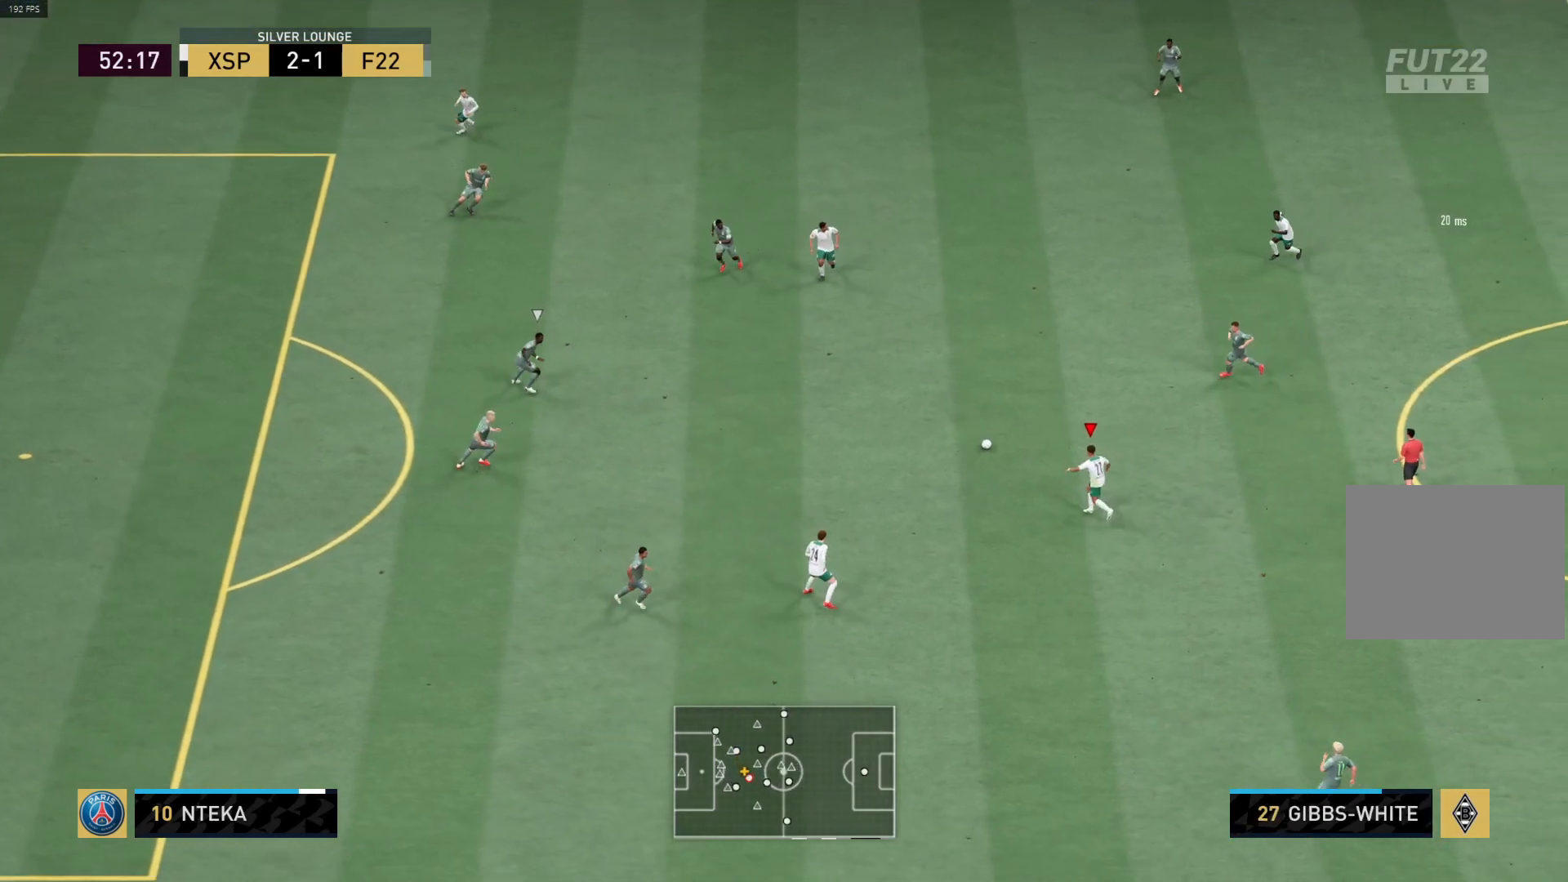
{"buttons": [], "left_stick": "up-left", "right_stick": "center", "events": [[167, "R1", "up"]]}
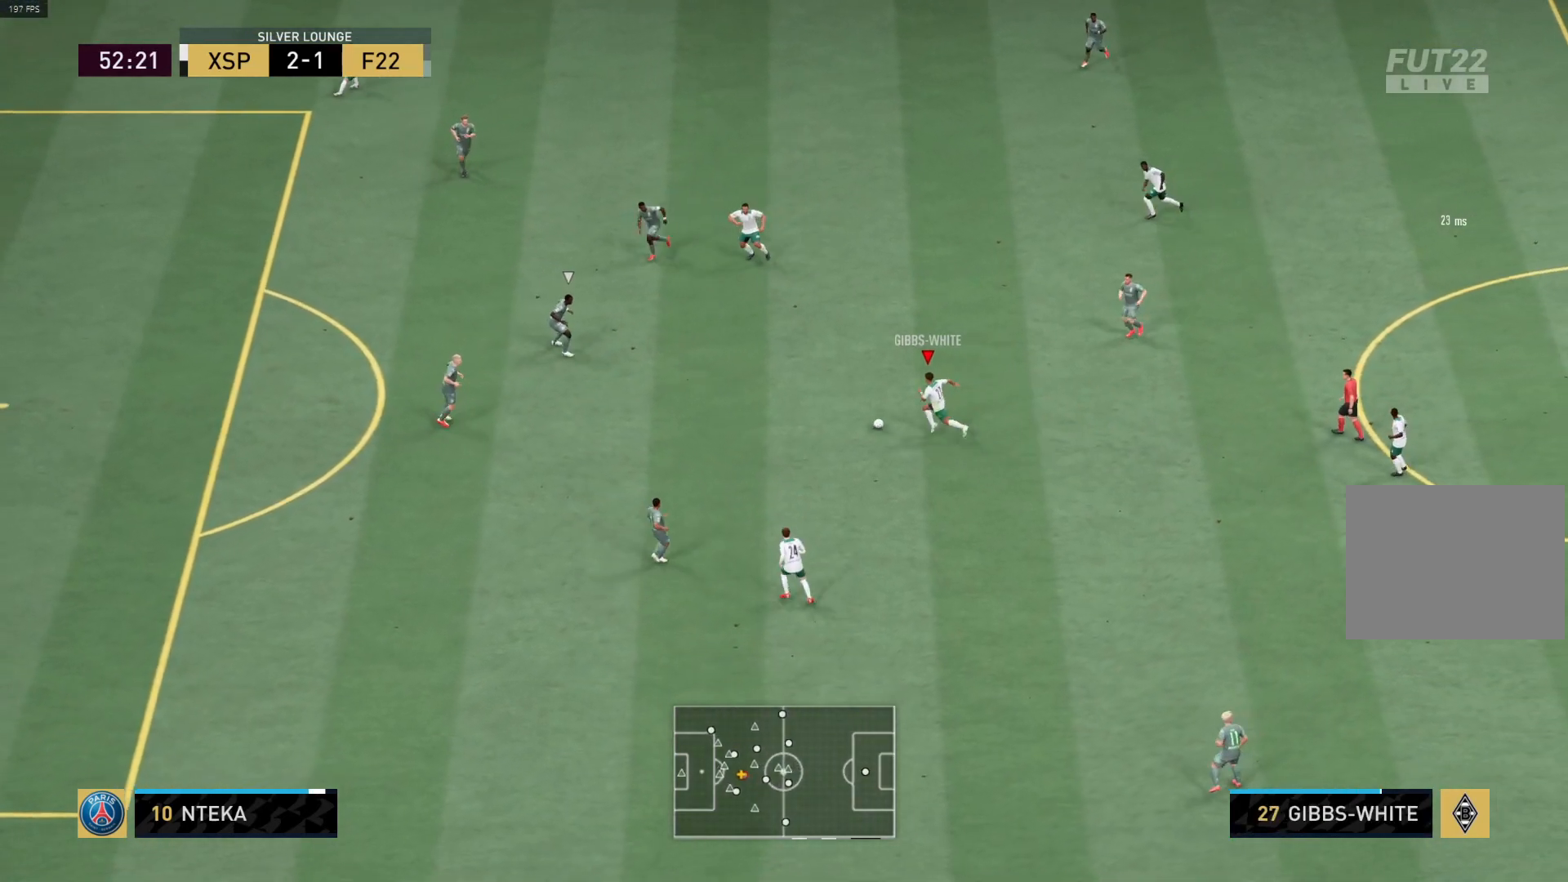
{"buttons": [], "left_stick": "down-left", "right_stick": "center", "events": [[283, "left_stick", "down-left"]]}
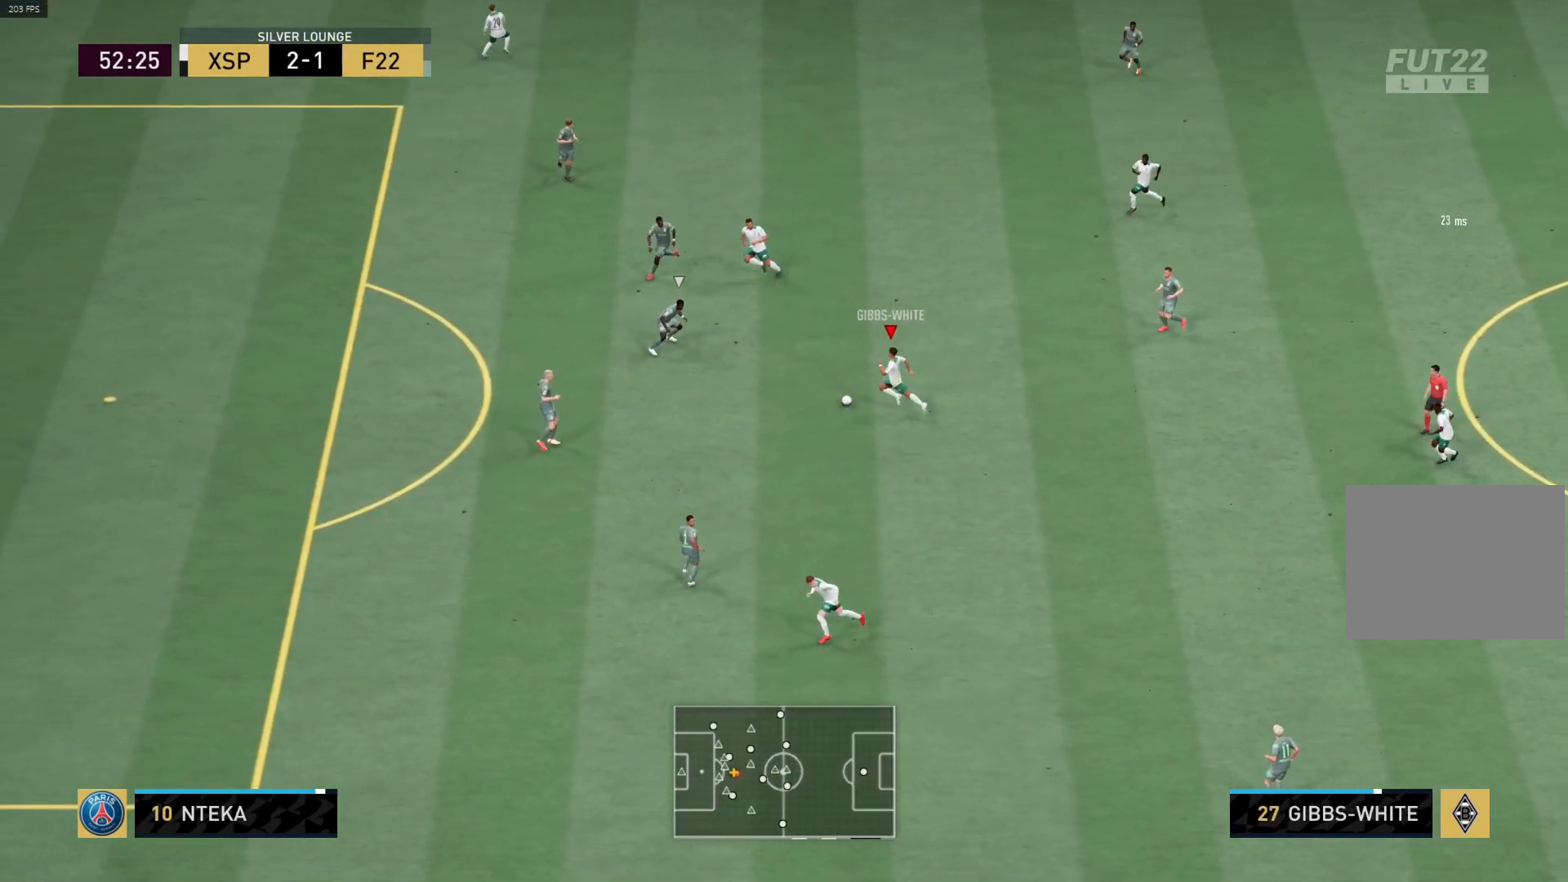
{"buttons": ["R1", "L3"], "left_stick": "down", "right_stick": "center", "events": [[150, "R1", "down"], [250, "L3", "down"], [250, "left_stick", "down"]]}
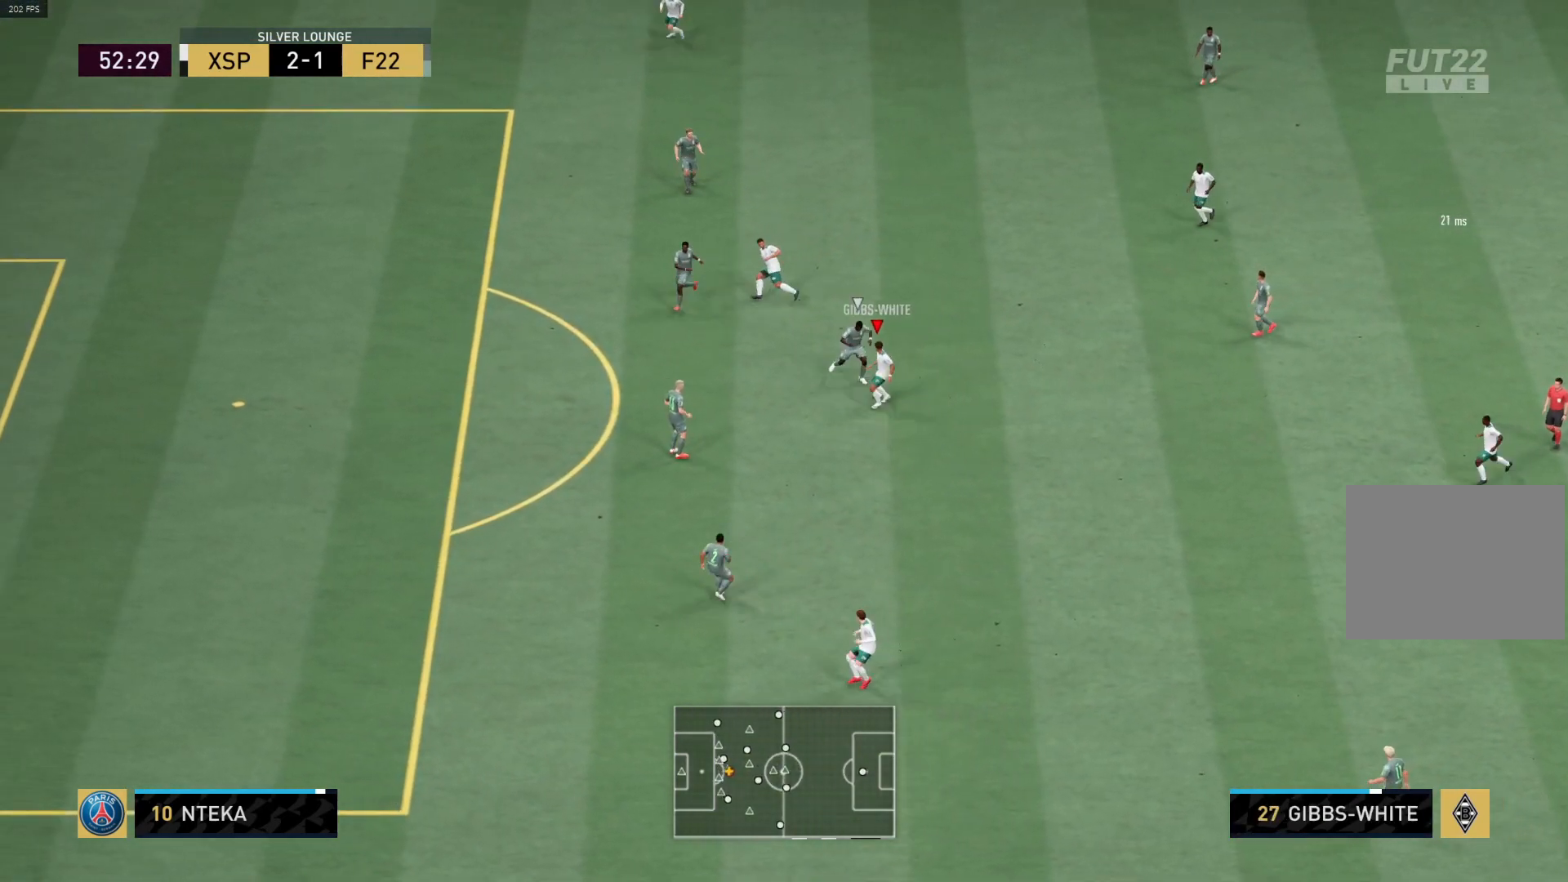
{"buttons": ["L1"], "left_stick": "down", "right_stick": "center", "events": [[283, "R1", "up"], [400, "L3", "up"], [500, "L1", "down"]]}
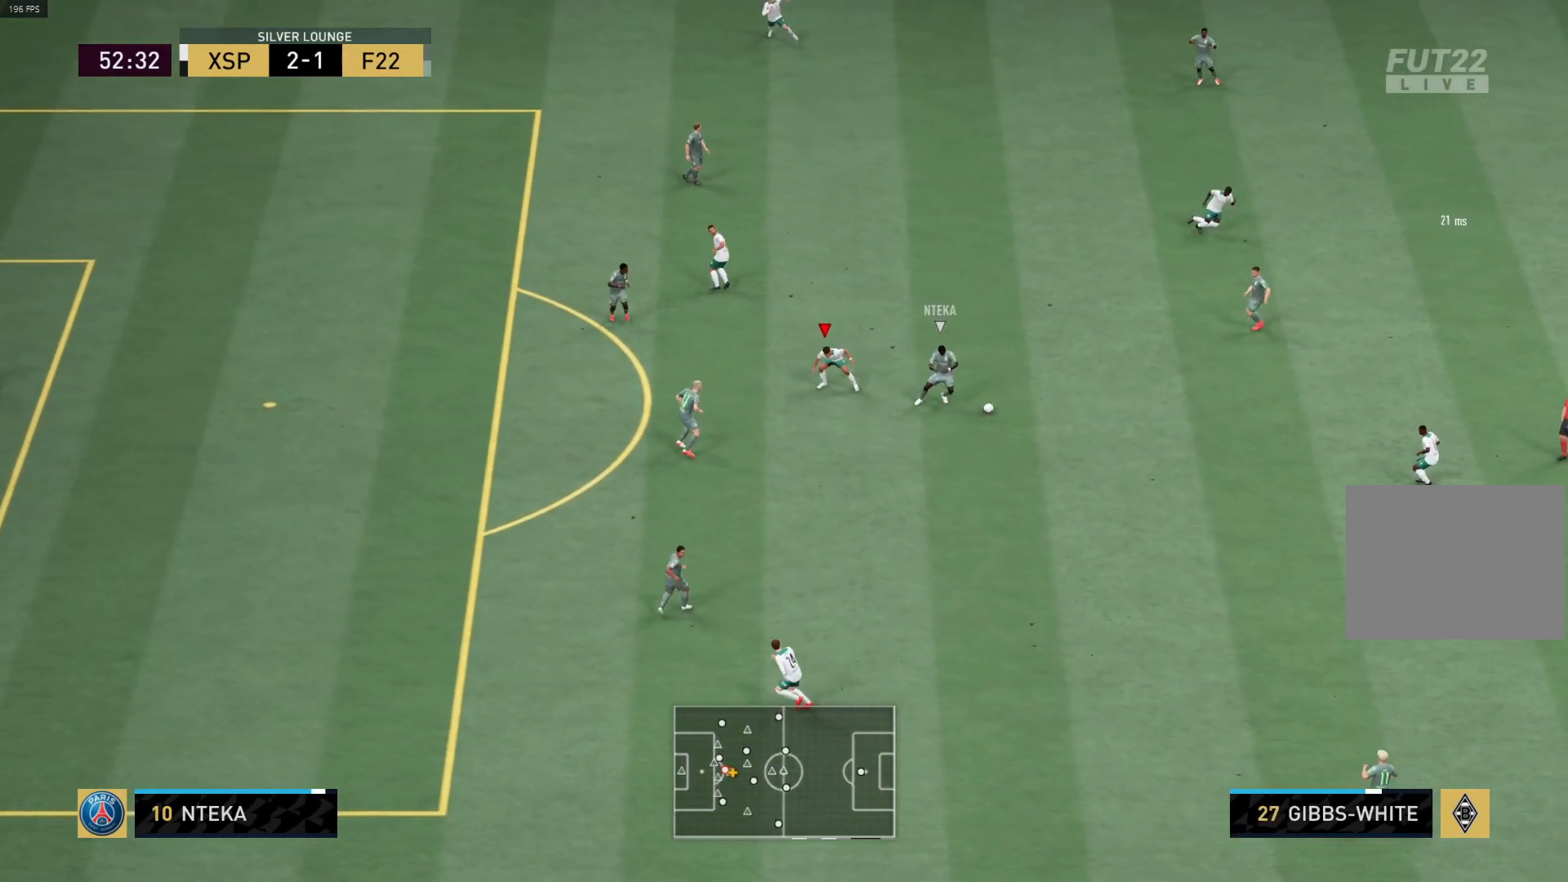
{"buttons": [], "left_stick": "up-left", "right_stick": "center", "events": [[50, "R1", "down"], [100, "L1", "up"], [200, "R1", "up"], [200, "left_stick", "up-left"]]}
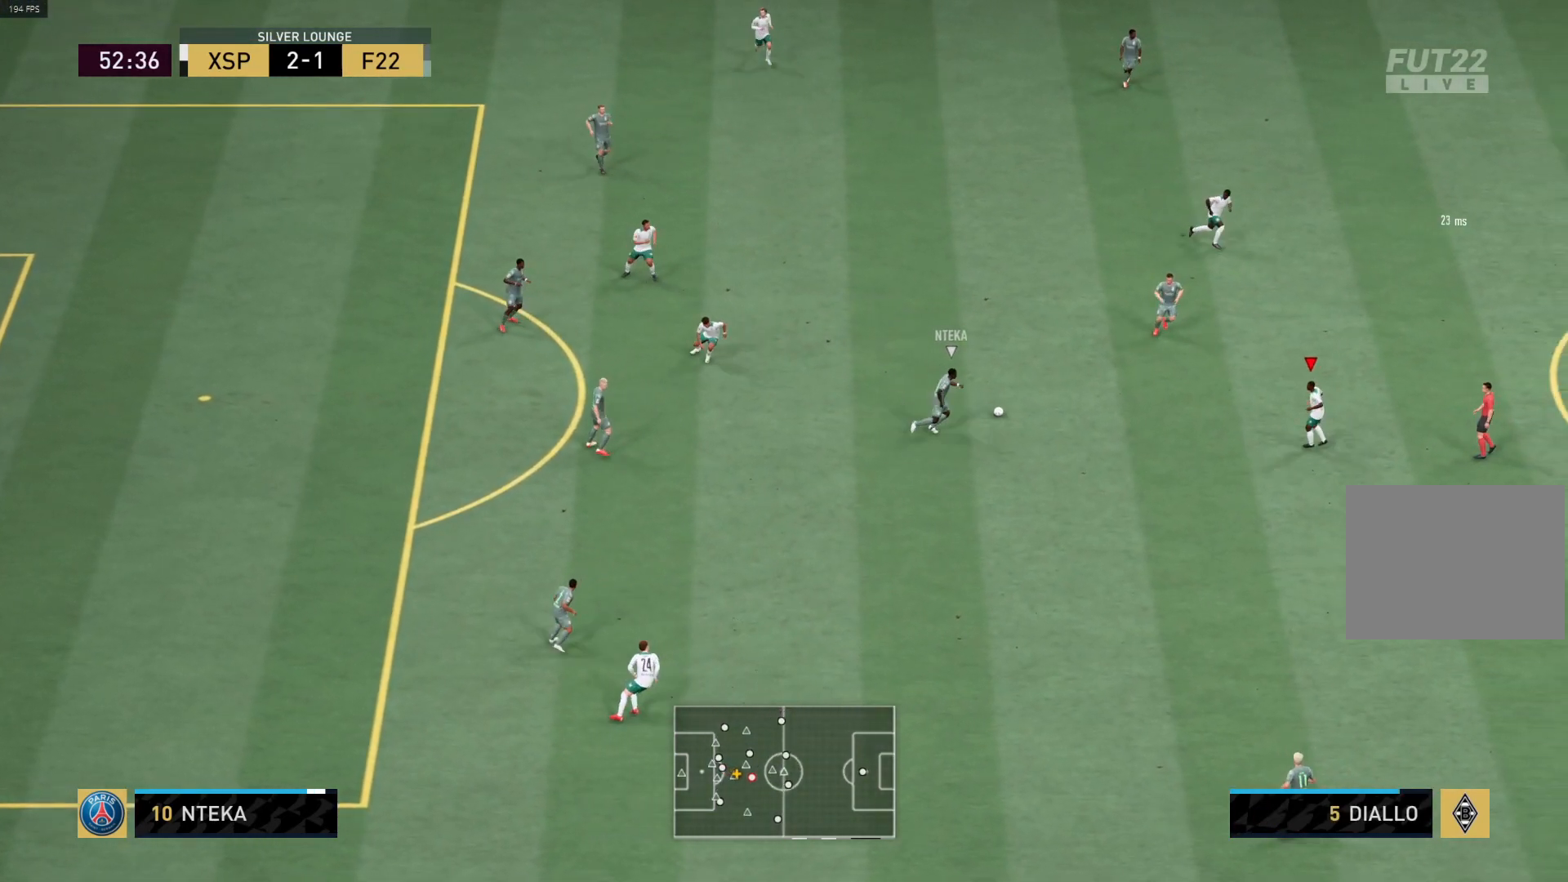
{"buttons": [], "left_stick": "up-right", "right_stick": "center", "events": [[17, "left_stick", "up"], [133, "left_stick", "up-right"]]}
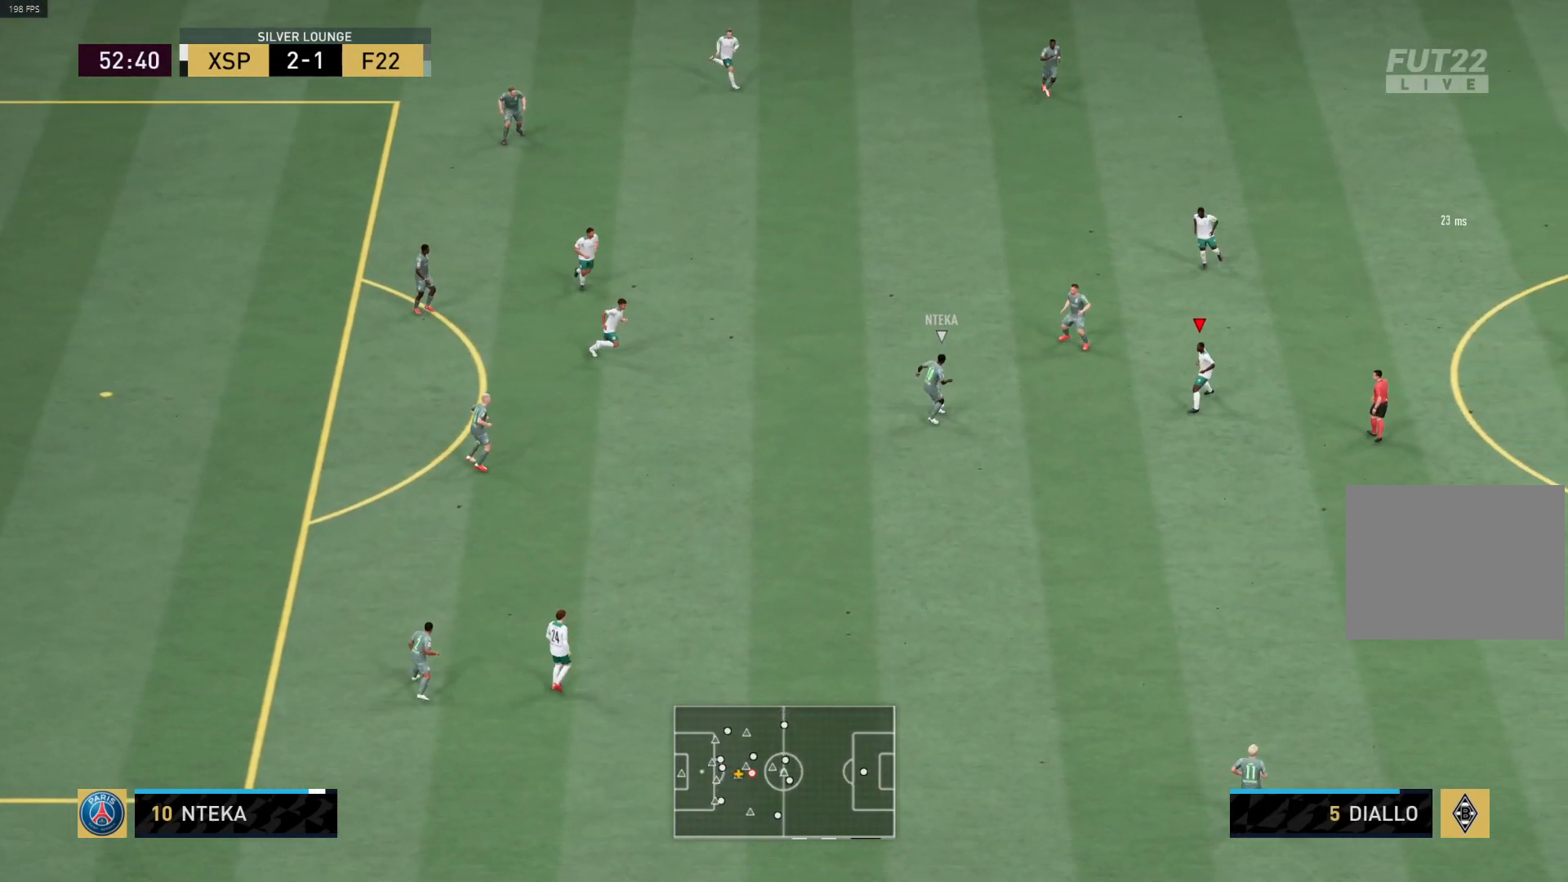
{"buttons": [], "left_stick": "down", "right_stick": "center", "events": [[283, "left_stick", "right"], [400, "left_stick", "down-right"], [500, "left_stick", "down"]]}
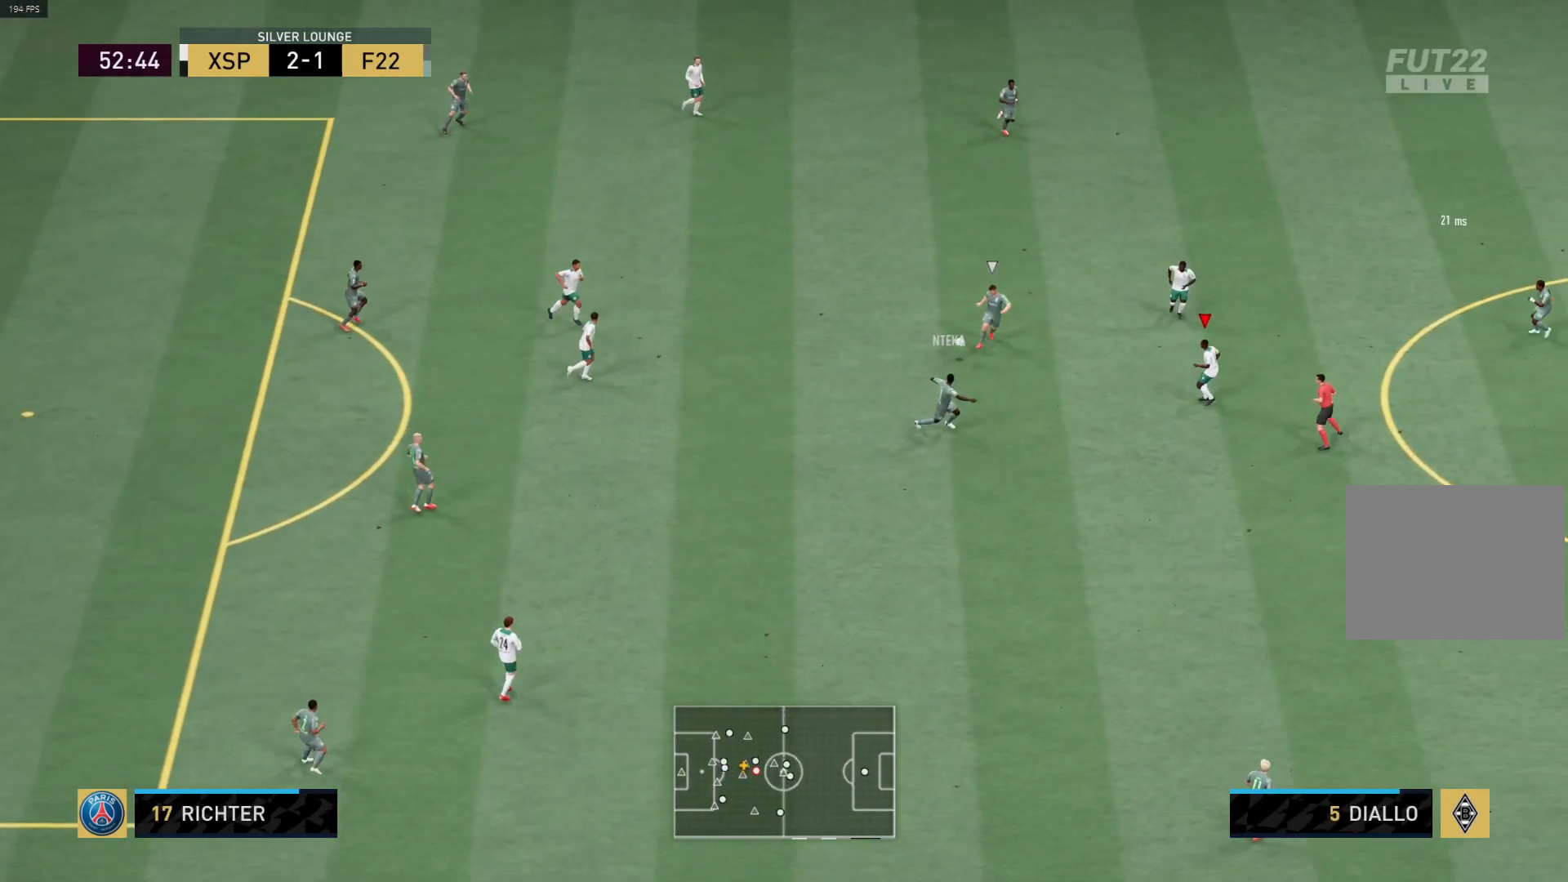
{"buttons": [], "left_stick": "down-left", "right_stick": "center", "events": [[183, "left_stick", "down-left"]]}
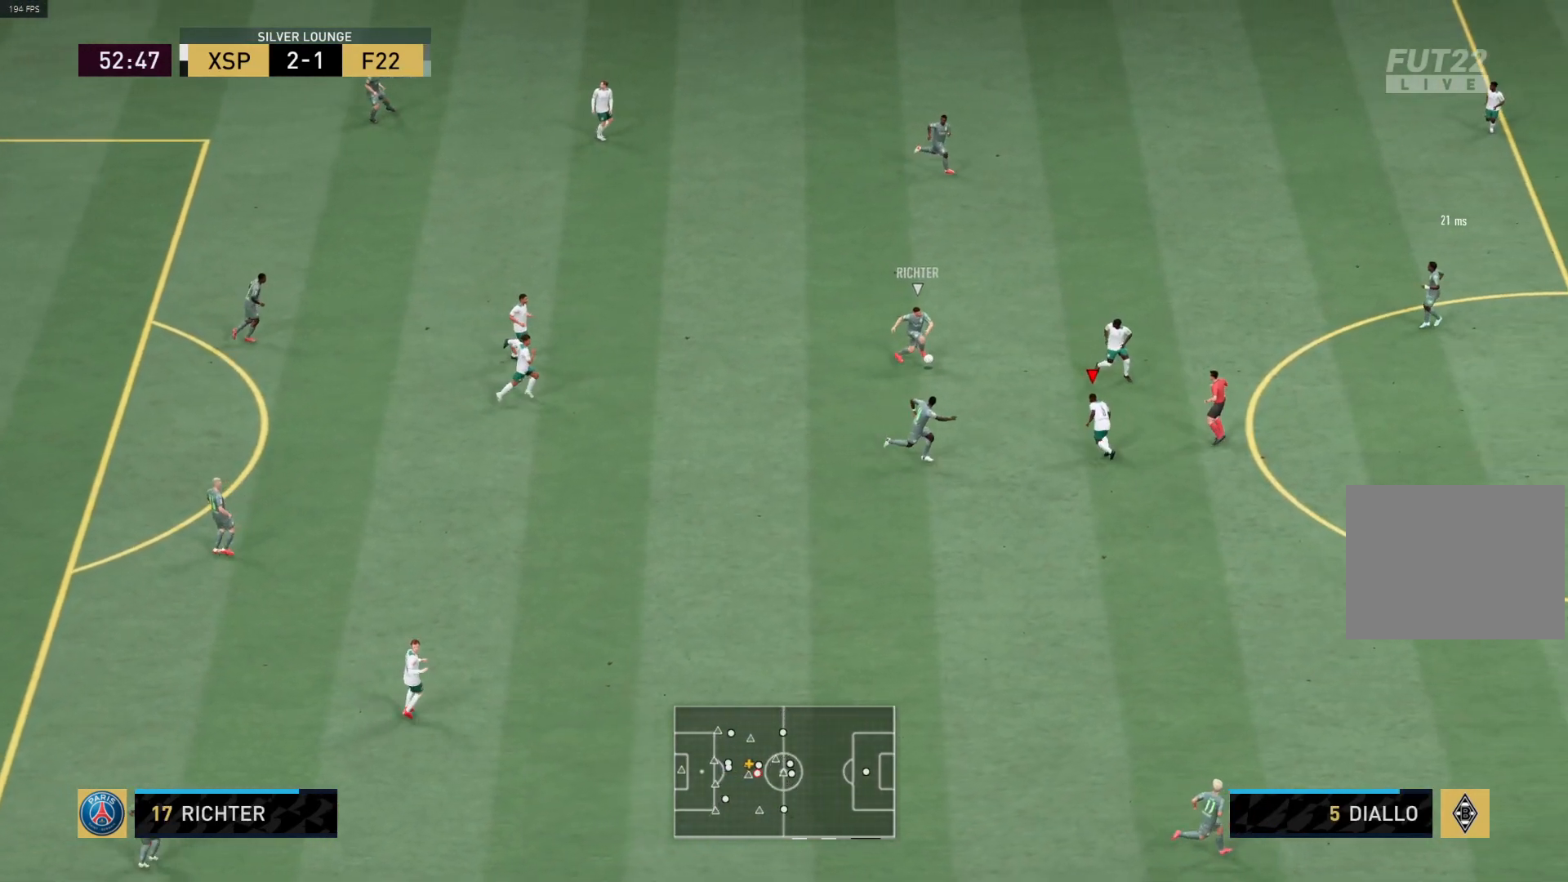
{"buttons": ["R1"], "left_stick": "up-right", "right_stick": "center", "events": [[233, "left_stick", "up-left"], [267, "R1", "down"], [400, "left_stick", "up-right"]]}
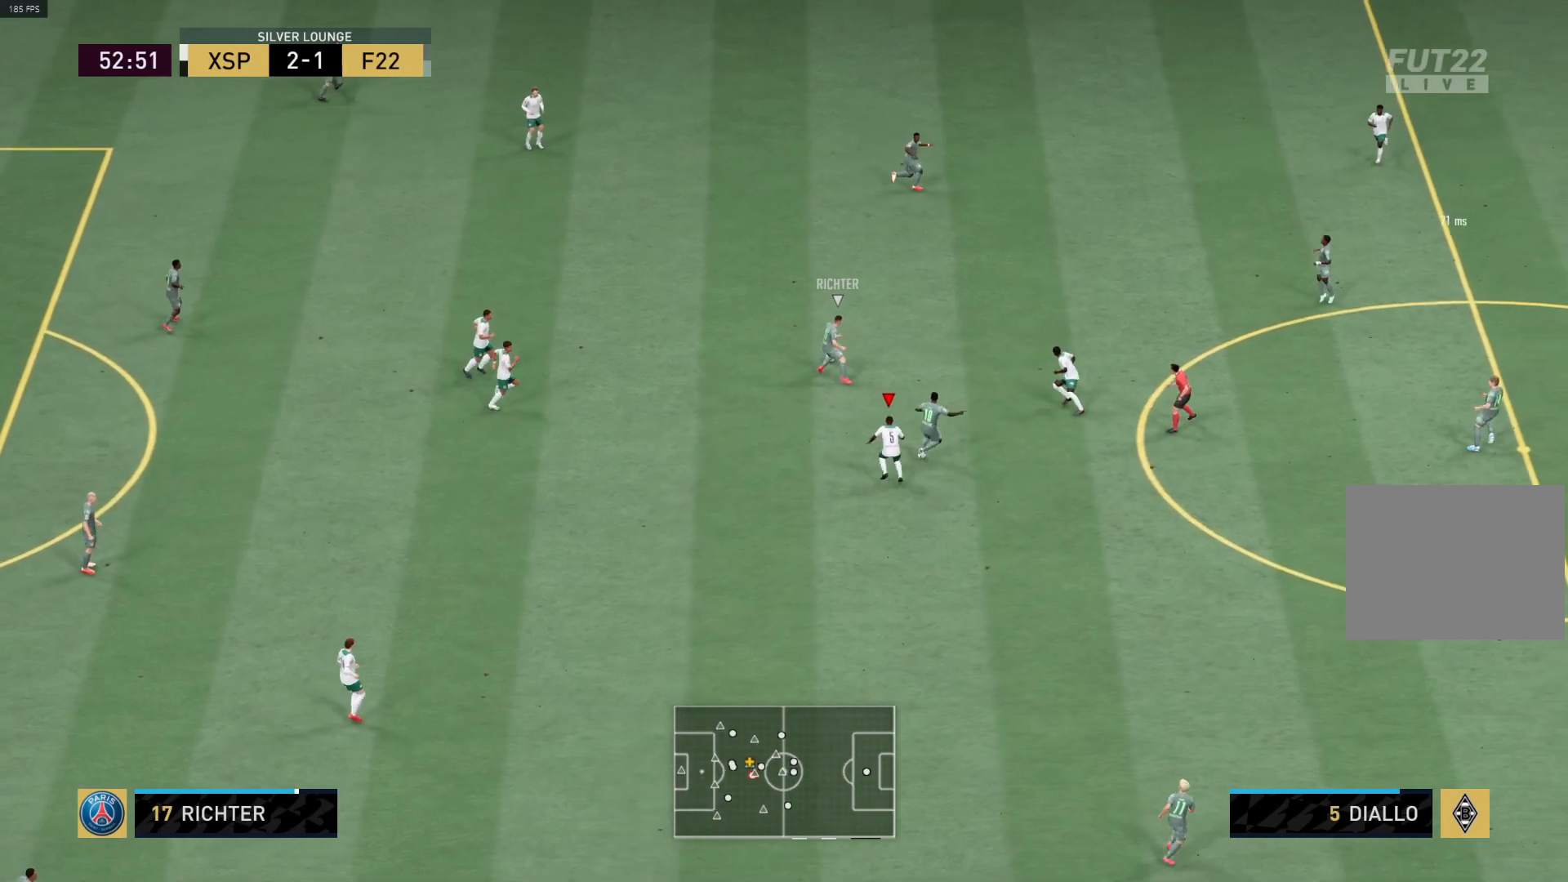
{"buttons": ["R1"], "left_stick": "up-right", "right_stick": "center", "events": [[50, "L1", "down"], [117, "R1", "up"], [200, "L1", "up"], [250, "R1", "down"]]}
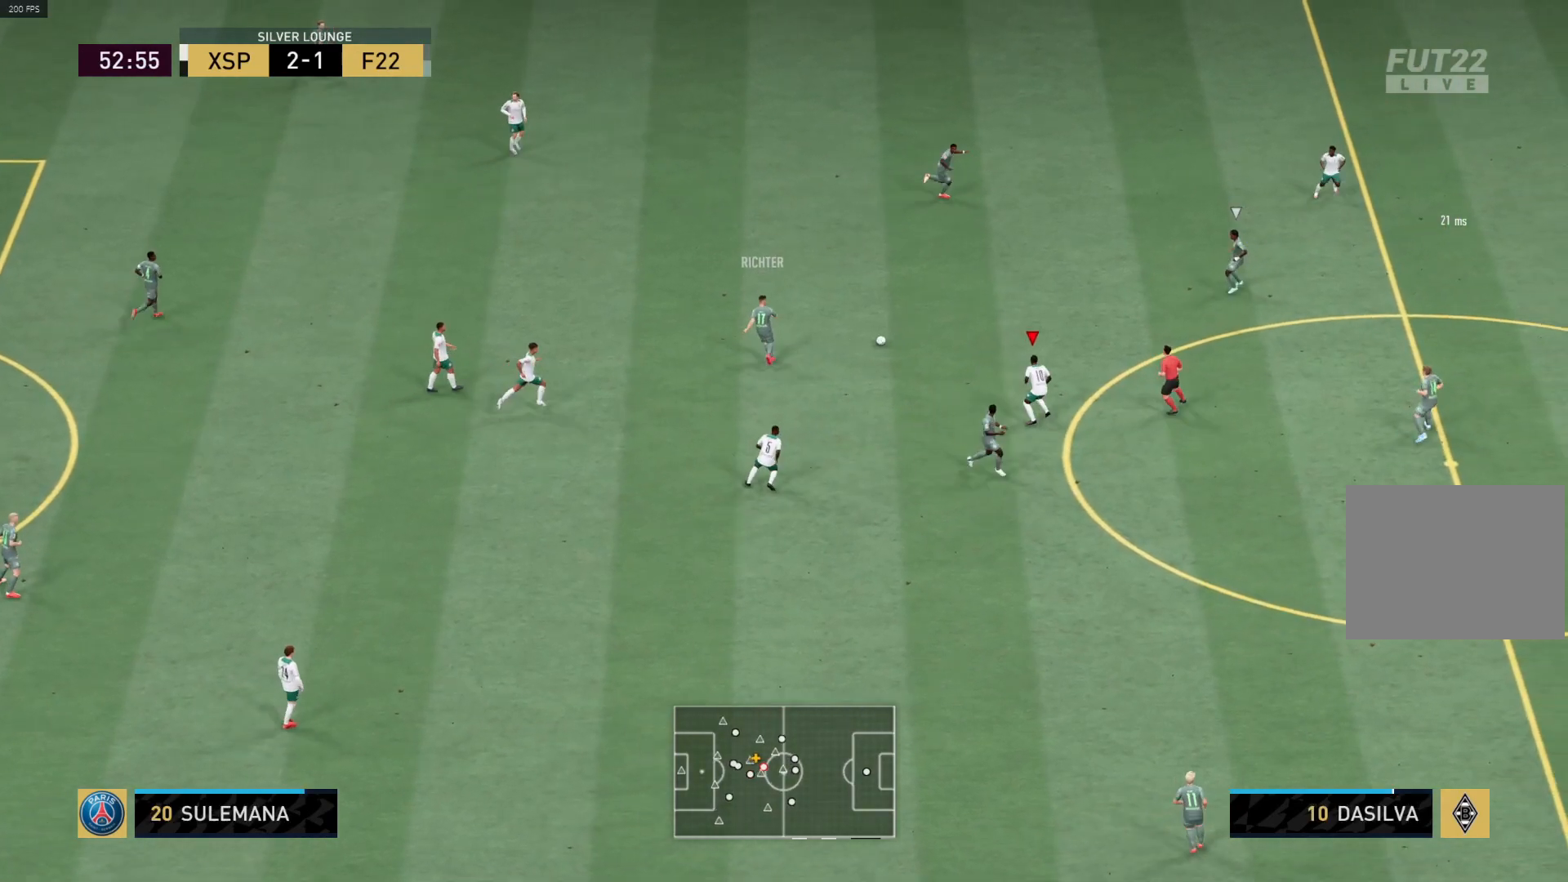
{"buttons": ["R1"], "left_stick": "right", "right_stick": "center", "events": [[200, "left_stick", "right"]]}
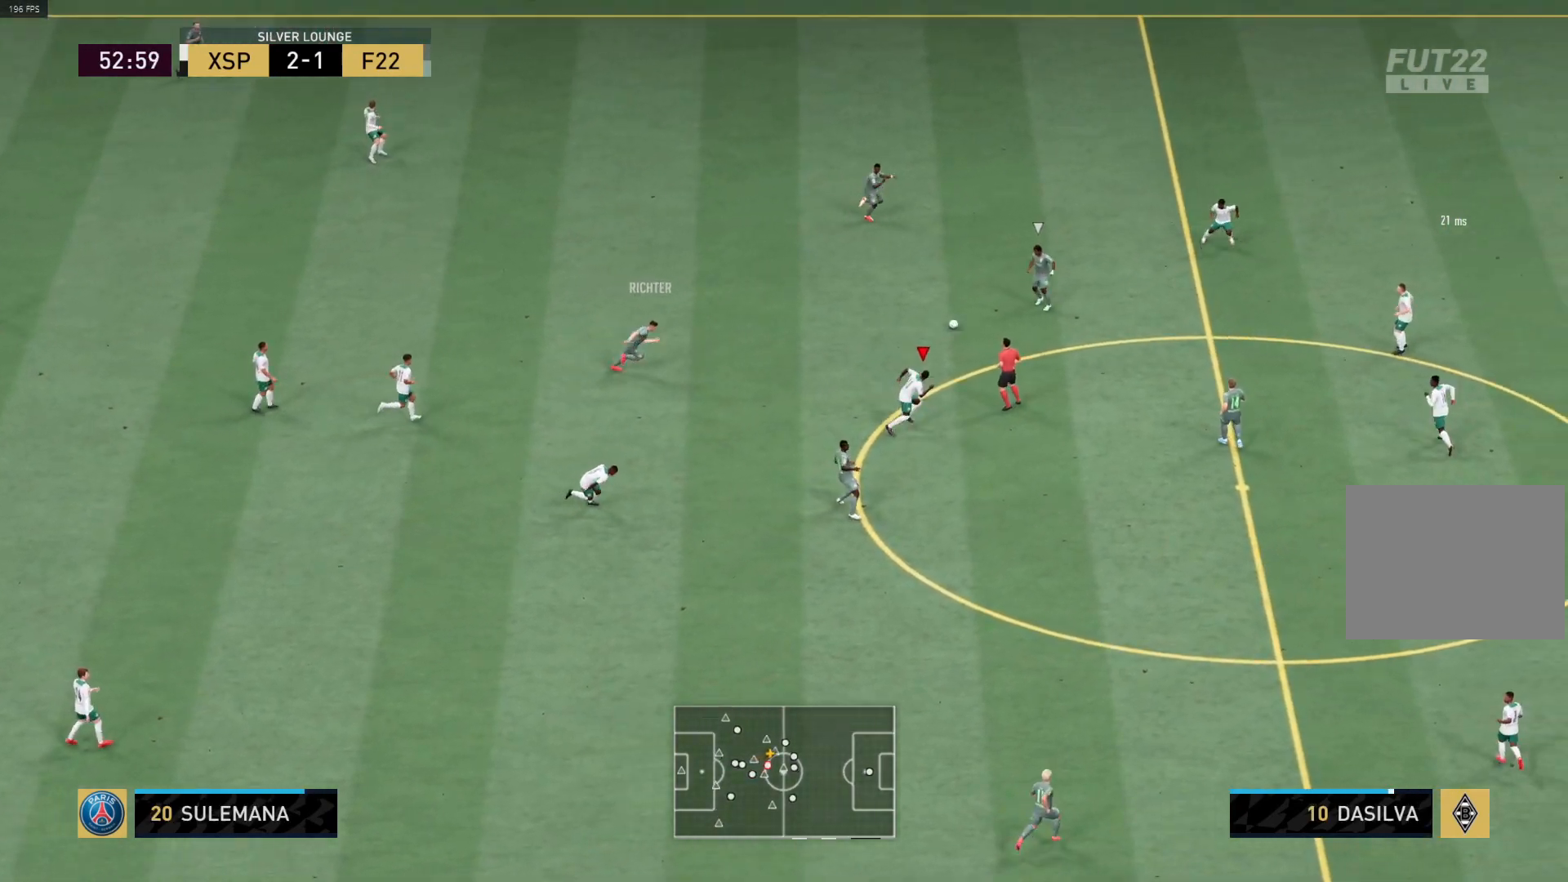
{"buttons": ["R1"], "left_stick": "right", "right_stick": "center", "events": []}
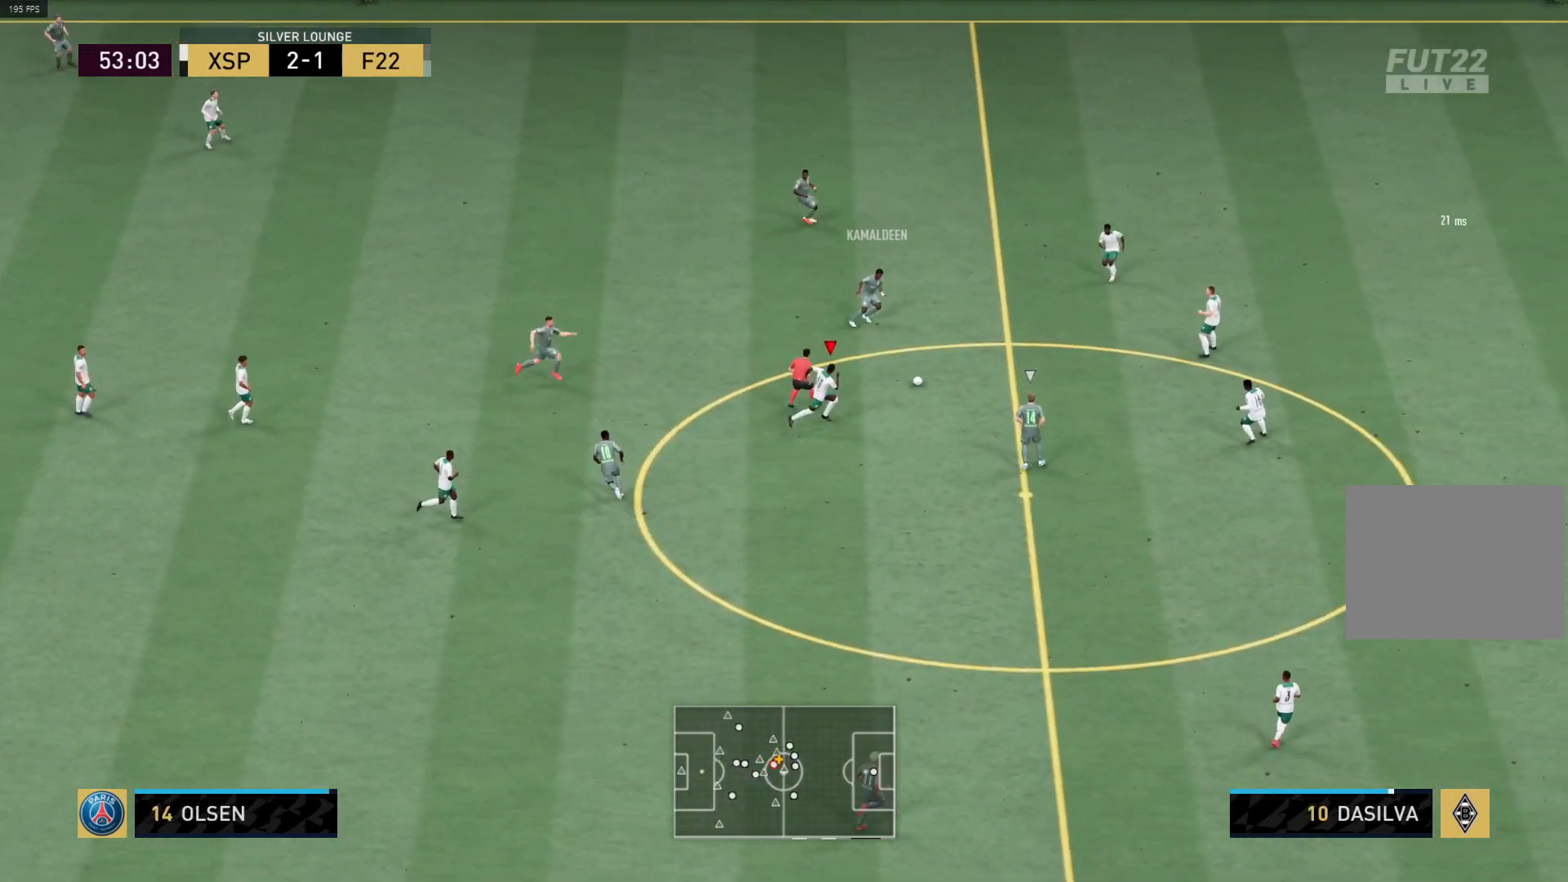
{"buttons": ["R1"], "left_stick": "right", "right_stick": "center", "events": []}
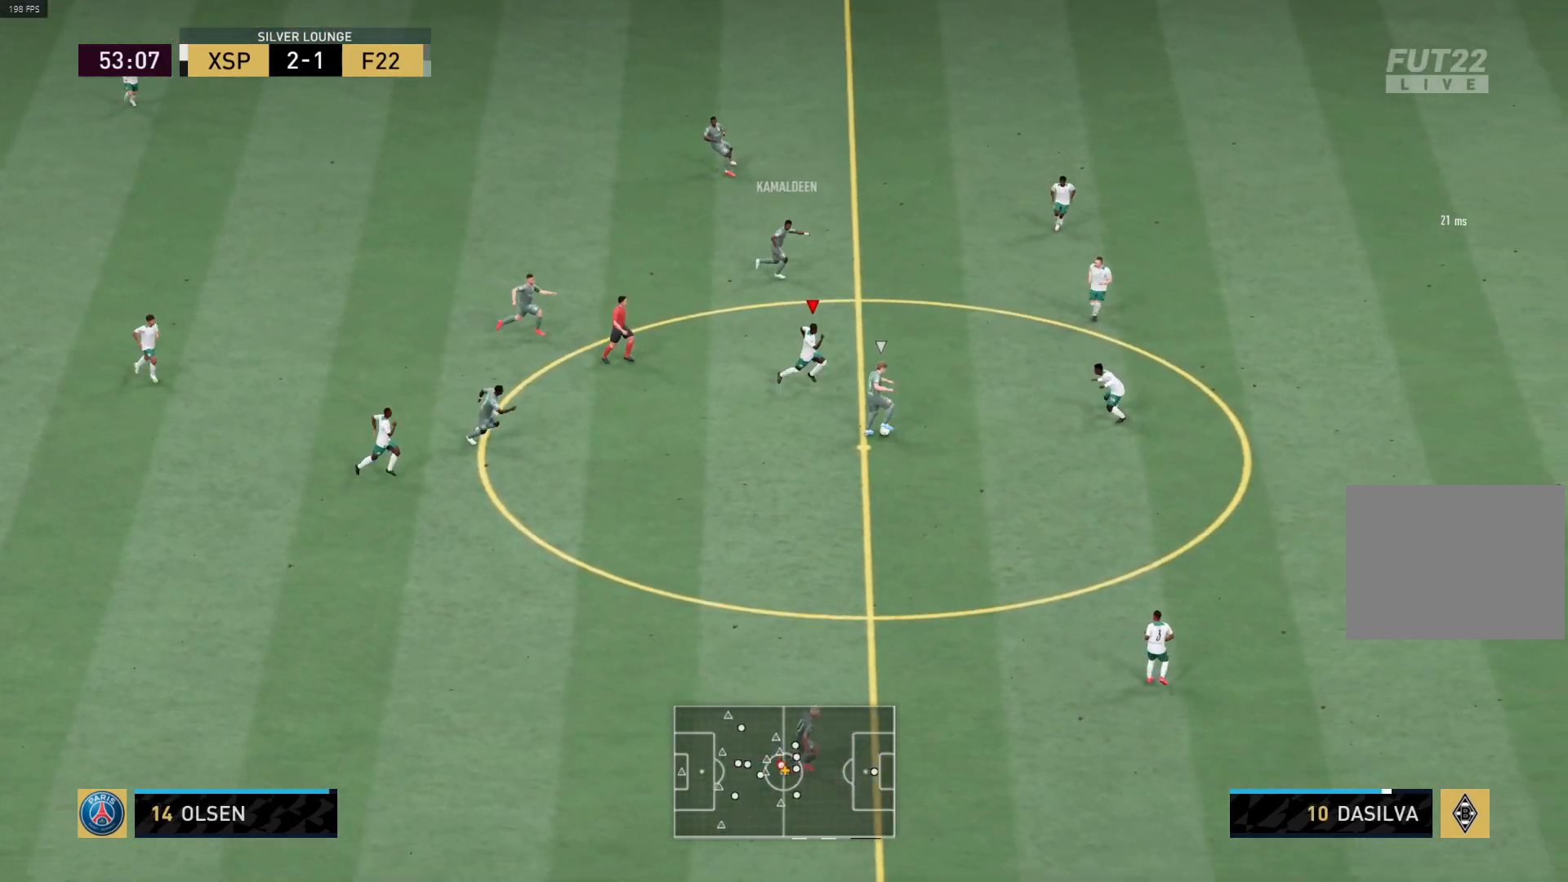
{"buttons": ["L1"], "left_stick": "down", "right_stick": "center", "events": [[150, "left_stick", "down-right"], [383, "R1", "up"], [400, "left_stick", "down"], [500, "L1", "down"]]}
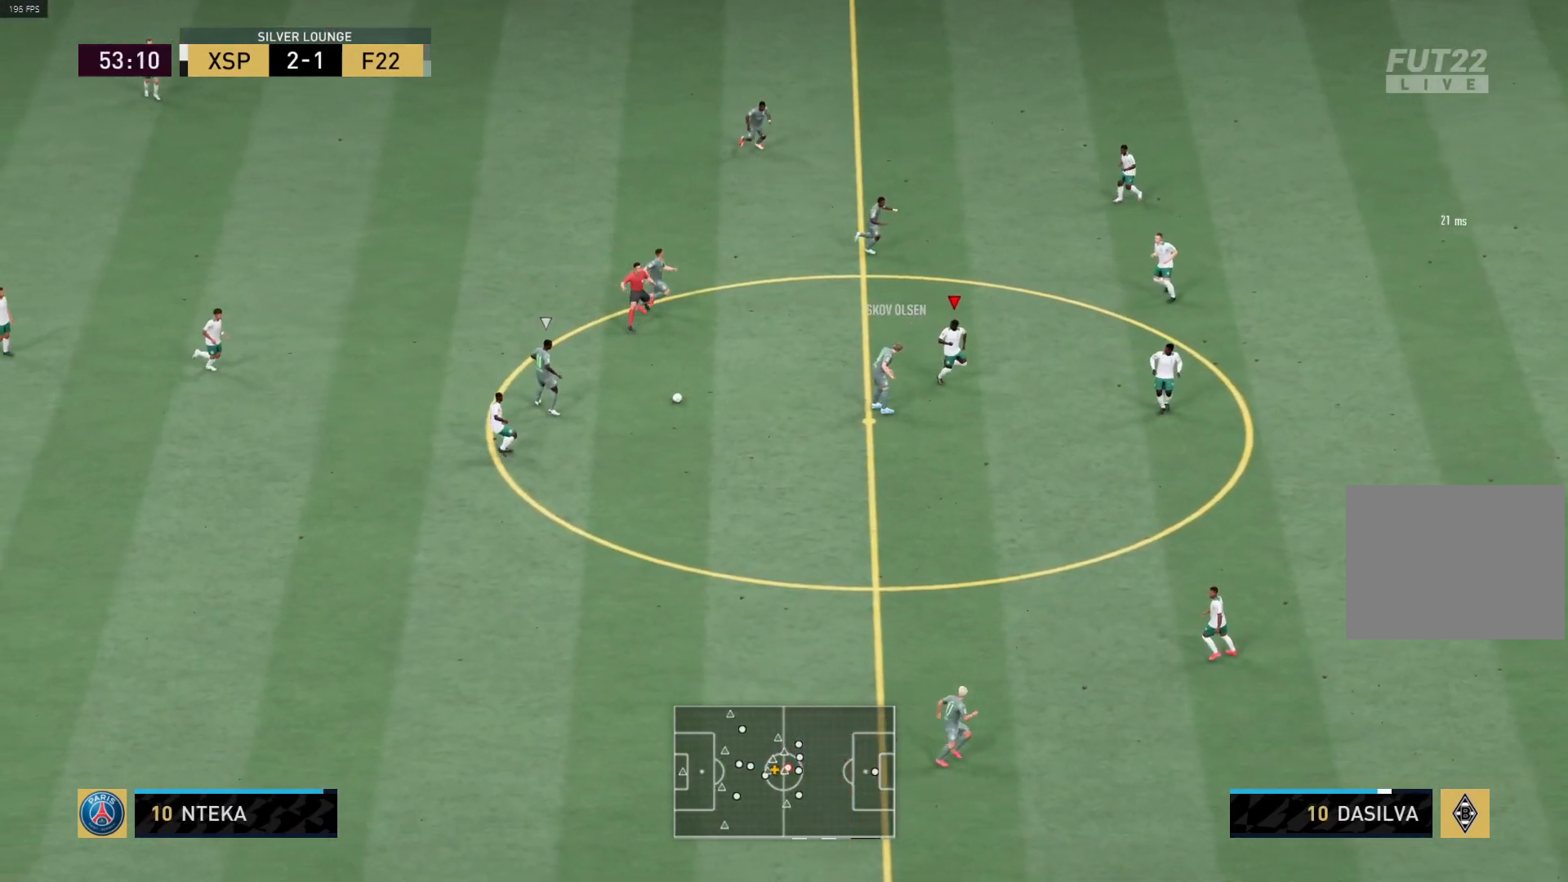
{"buttons": ["R1"], "left_stick": "up-right", "right_stick": "center", "events": [[50, "R1", "down"], [50, "left_stick", "center"], [133, "L1", "up"], [150, "left_stick", "up"], [300, "left_stick", "up-right"]]}
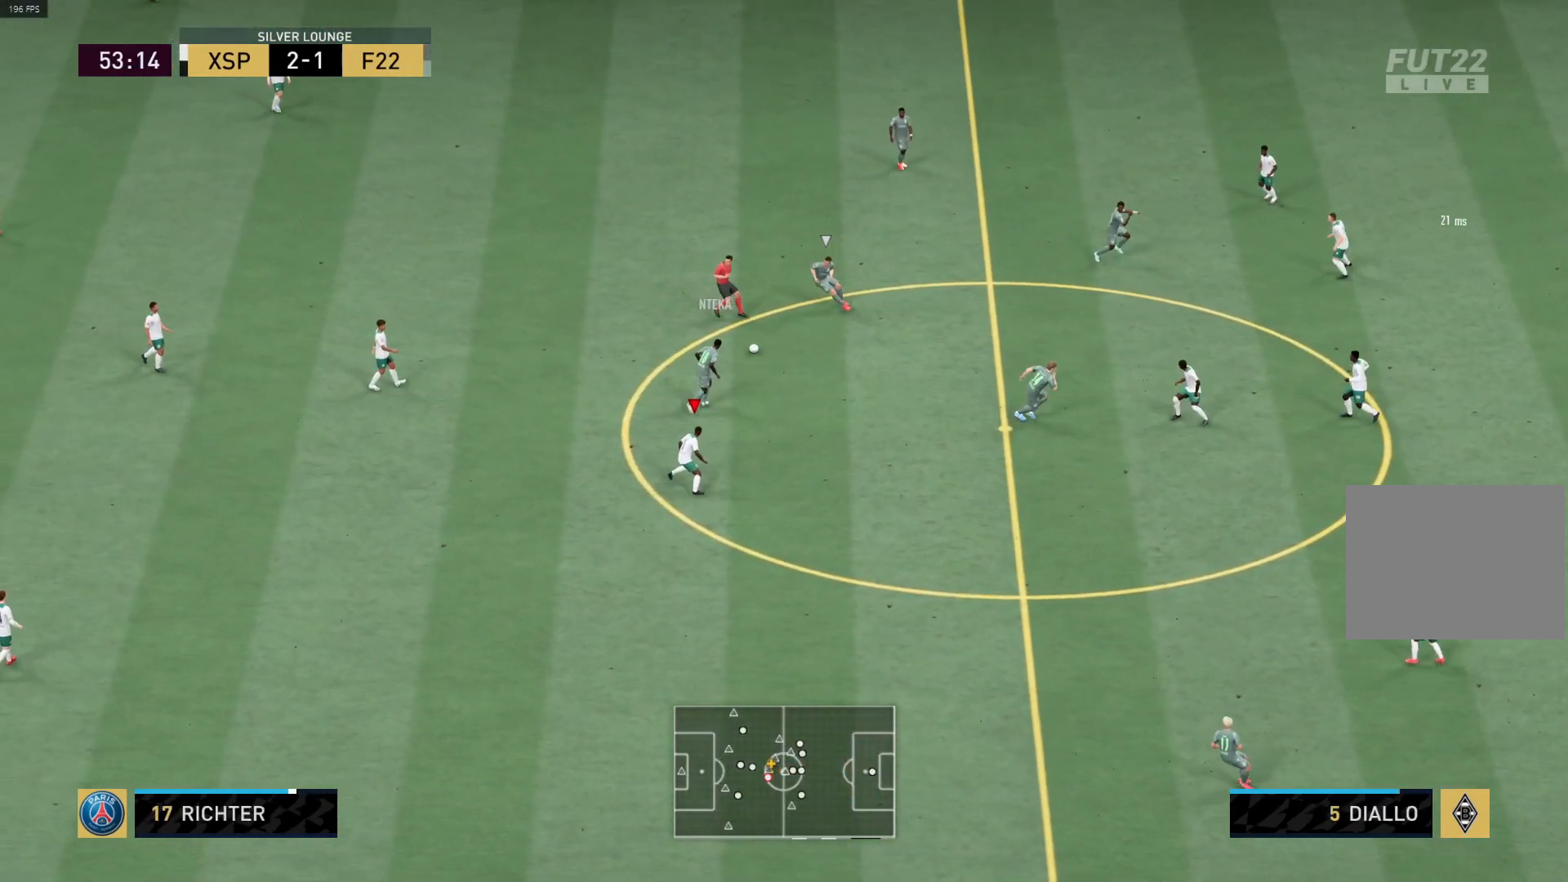
{"buttons": ["R1"], "left_stick": "up-right", "right_stick": "center", "events": []}
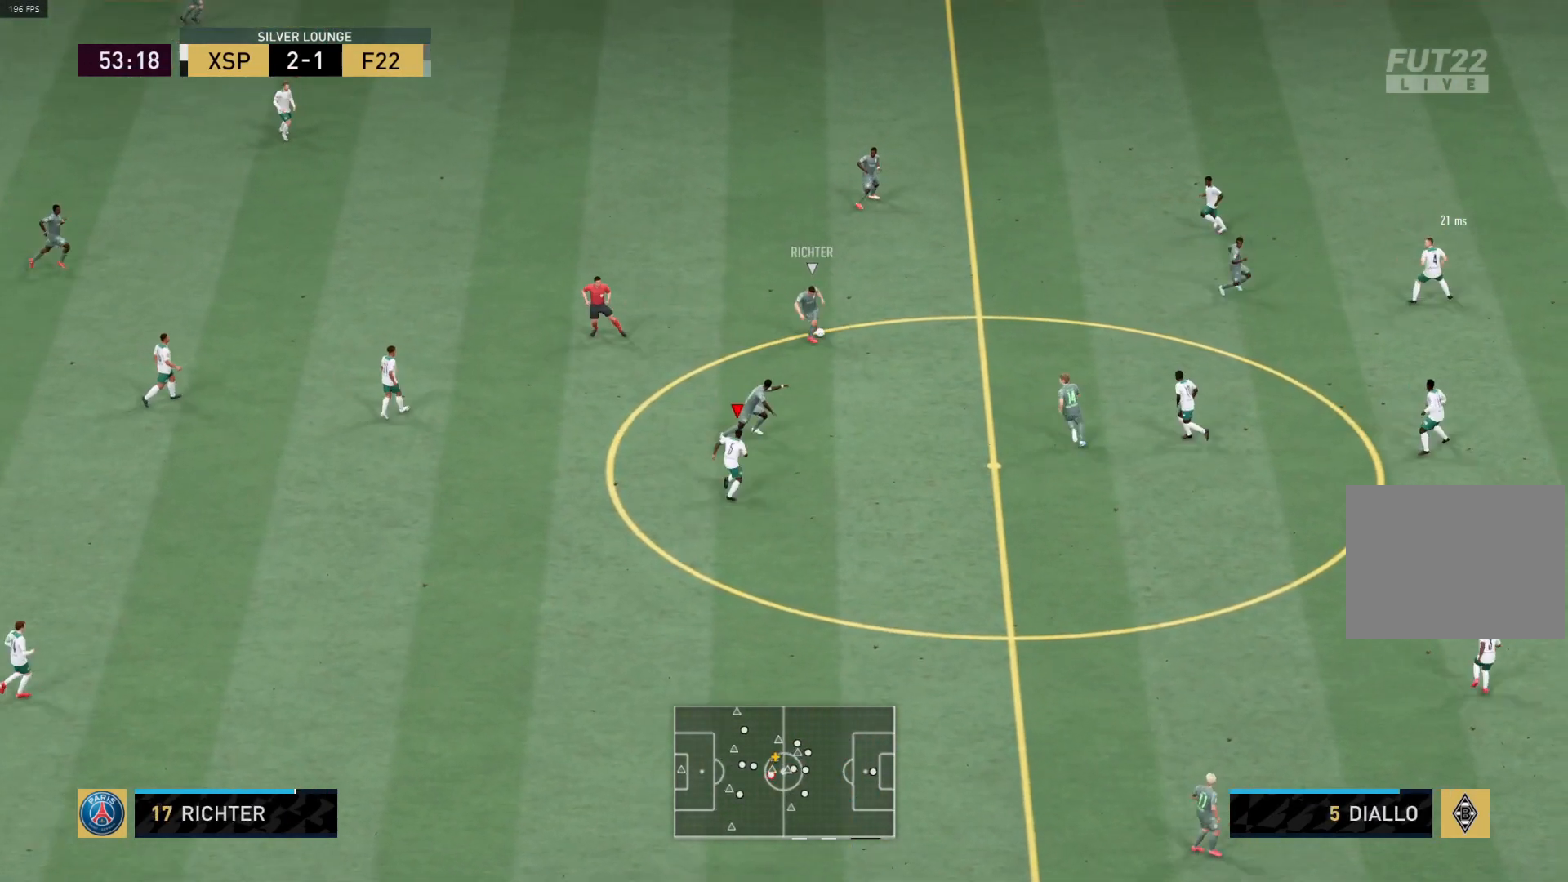
{"buttons": ["R1"], "left_stick": "up-right", "right_stick": "center", "events": []}
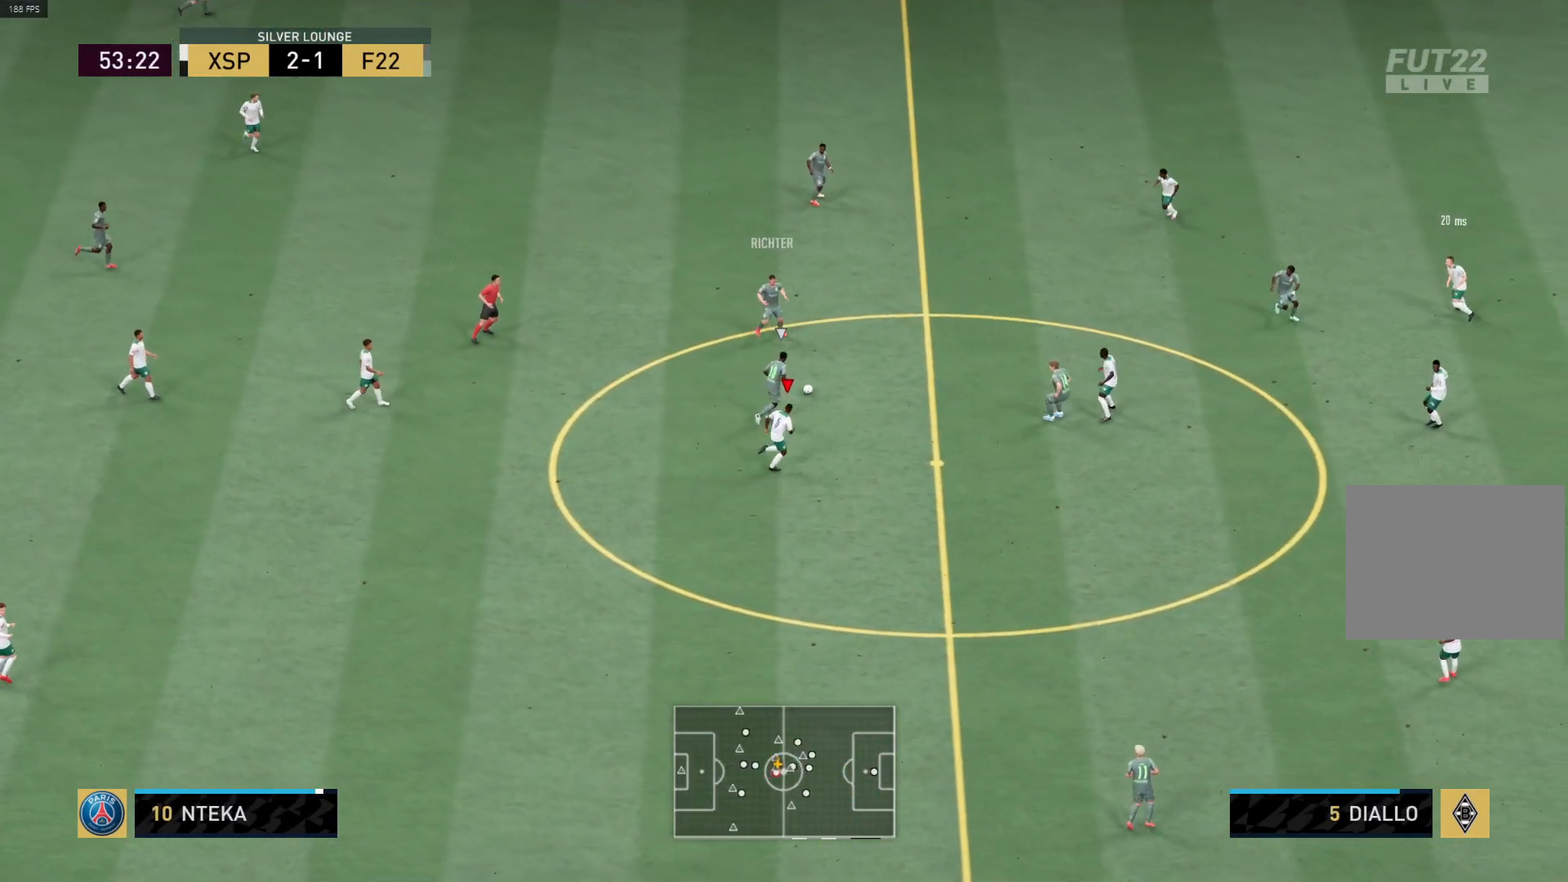
{"buttons": ["R1"], "left_stick": "up-right", "right_stick": "center", "events": []}
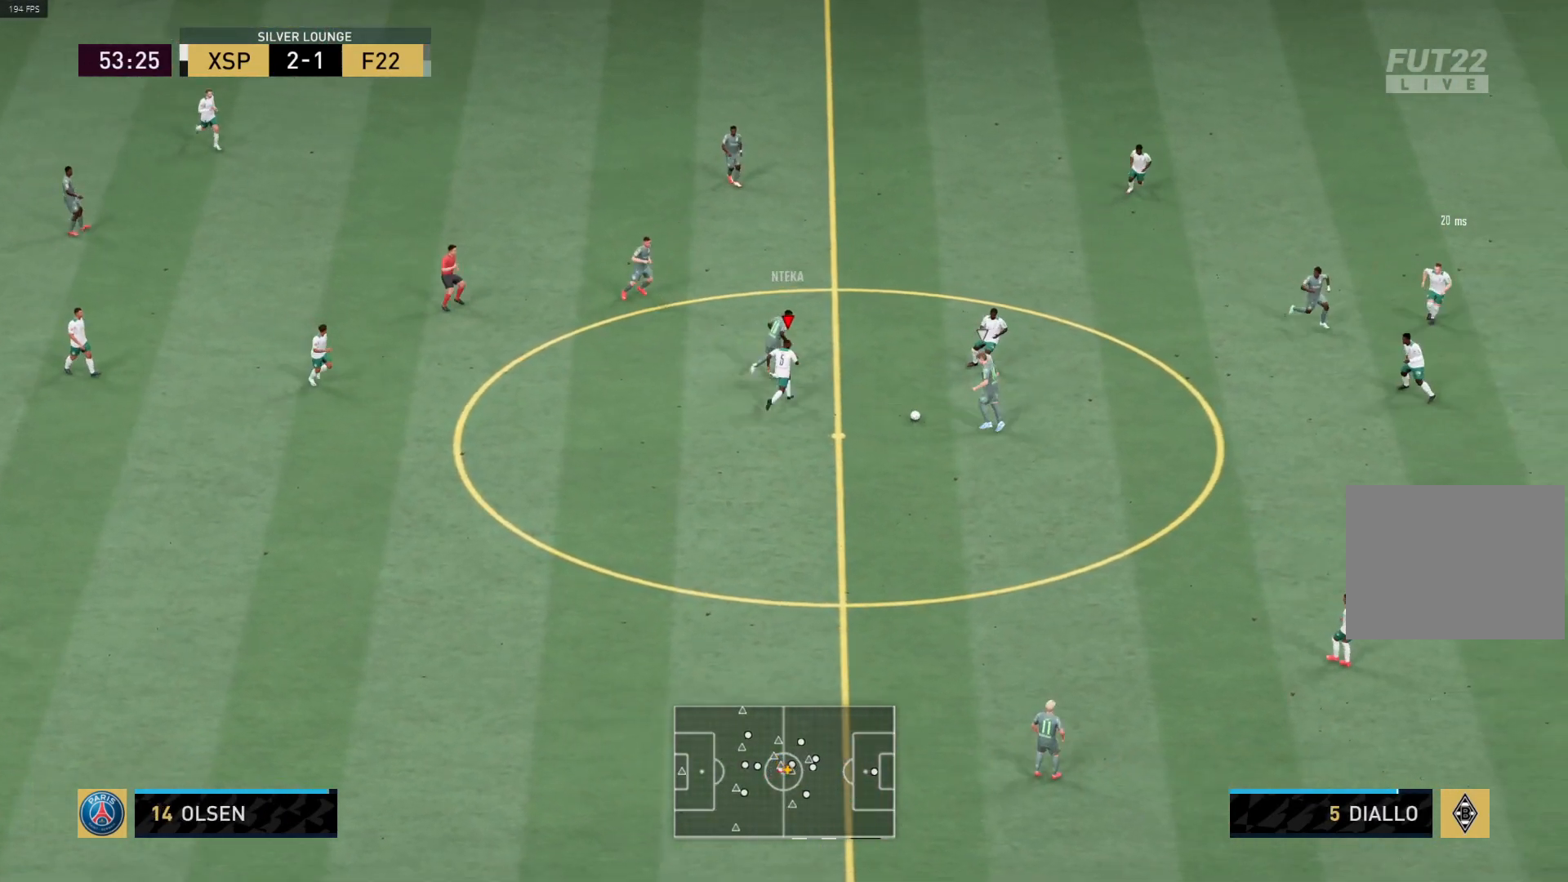
{"buttons": ["R1"], "left_stick": "down-right", "right_stick": "center", "events": [[17, "L1", "down"], [83, "left_stick", "down"], [150, "L1", "up"], [183, "left_stick", "down-right"], [200, "R1", "up"], [350, "R1", "down"]]}
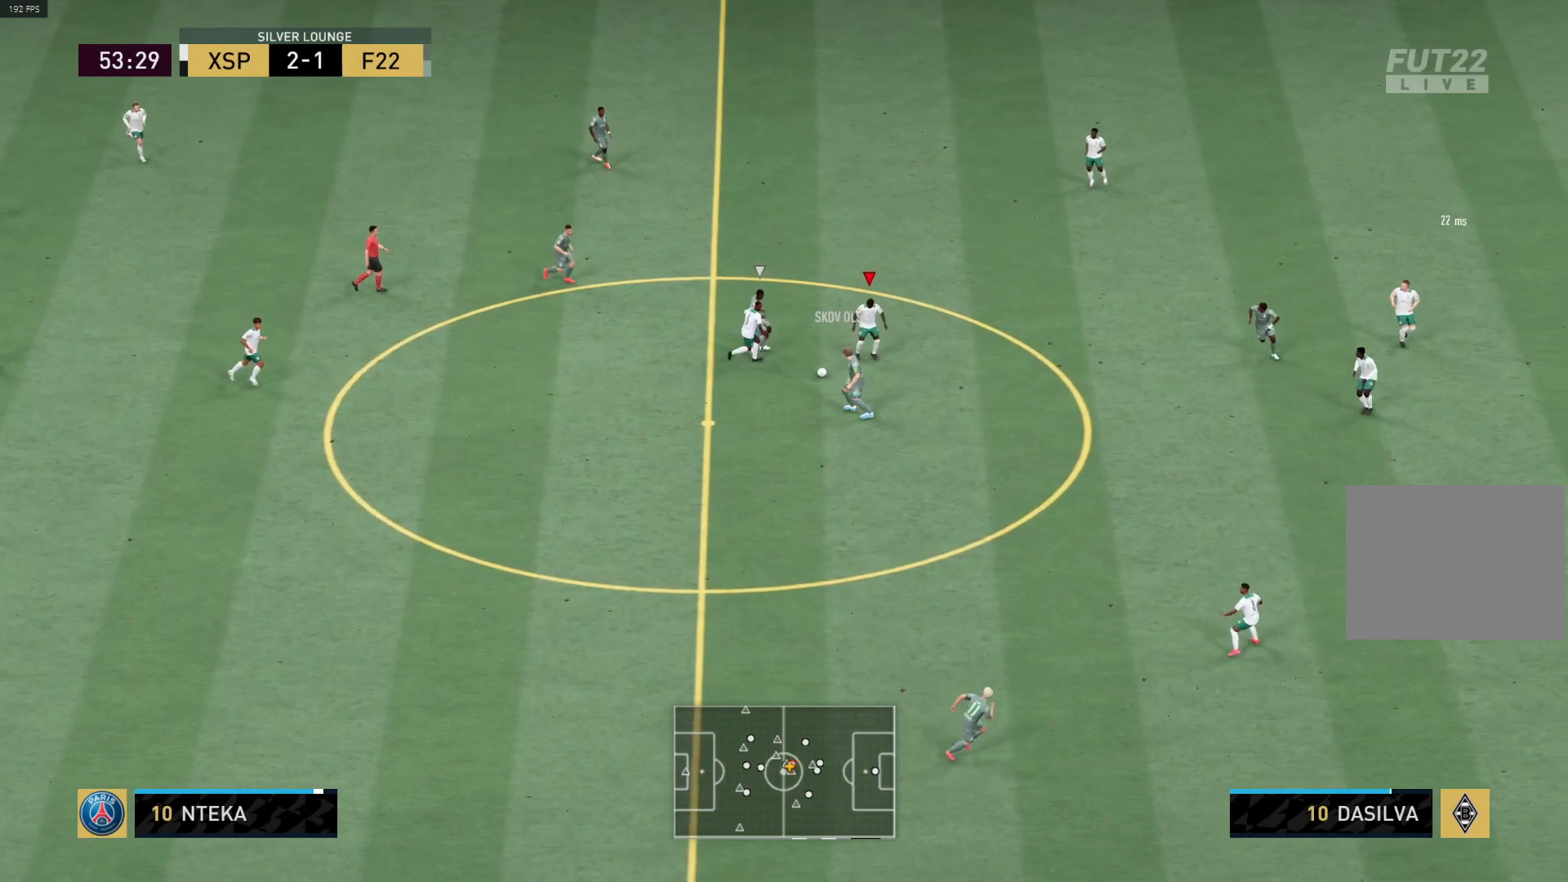
{"buttons": [], "left_stick": "down-left", "right_stick": "center", "events": [[250, "left_stick", "down-left"], [317, "R1", "up"]]}
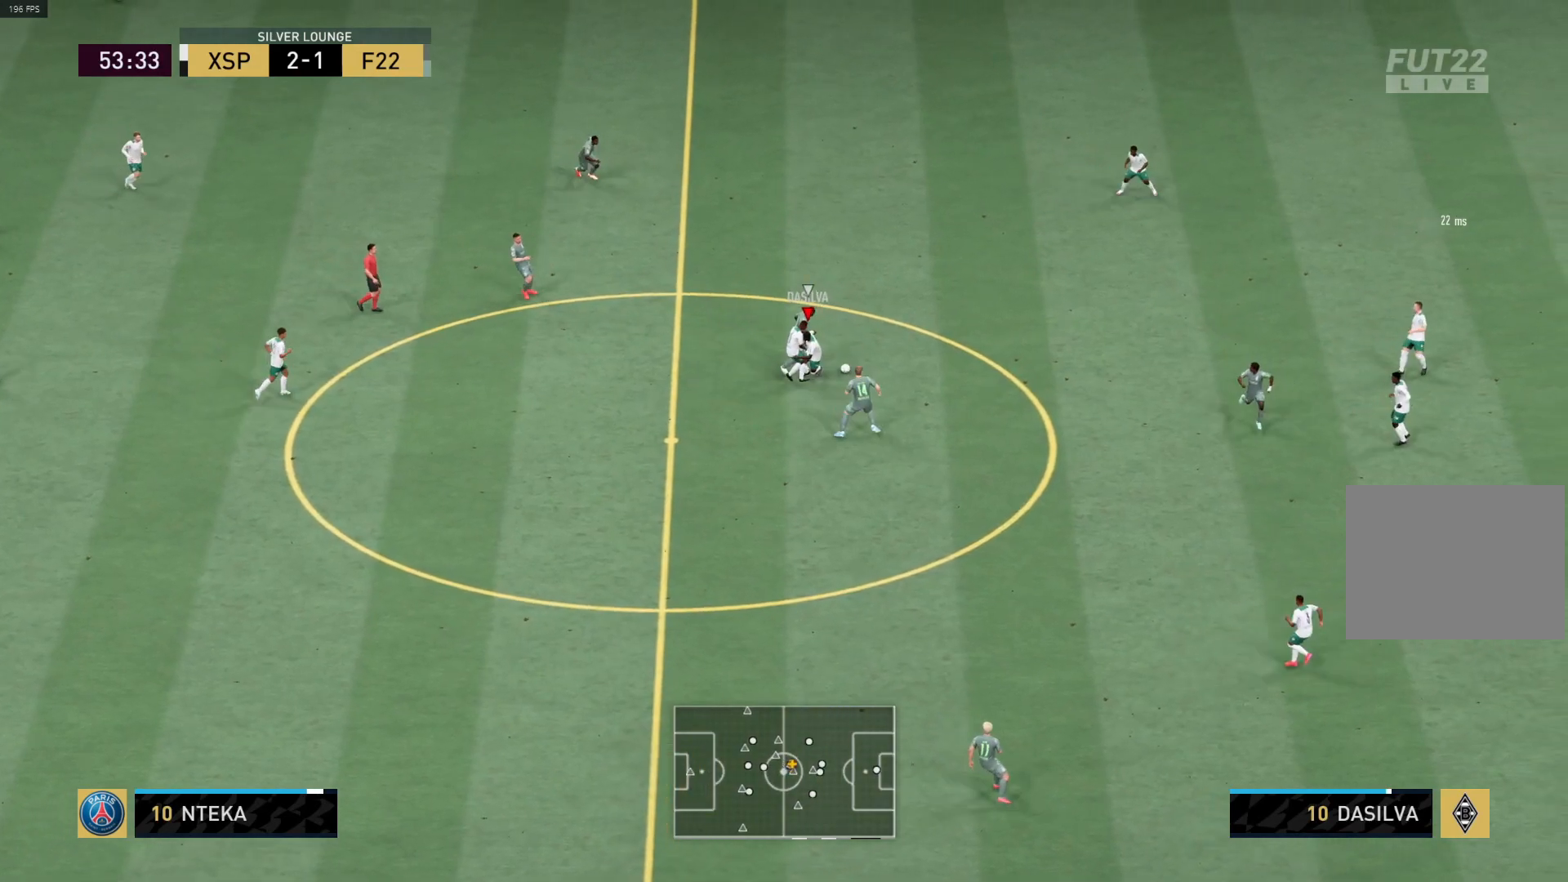
{"buttons": ["R1"], "left_stick": "right", "right_stick": "center", "events": [[250, "R1", "down"], [283, "L1", "down"], [283, "left_stick", "down-right"], [333, "left_stick", "right"], [417, "L1", "up"]]}
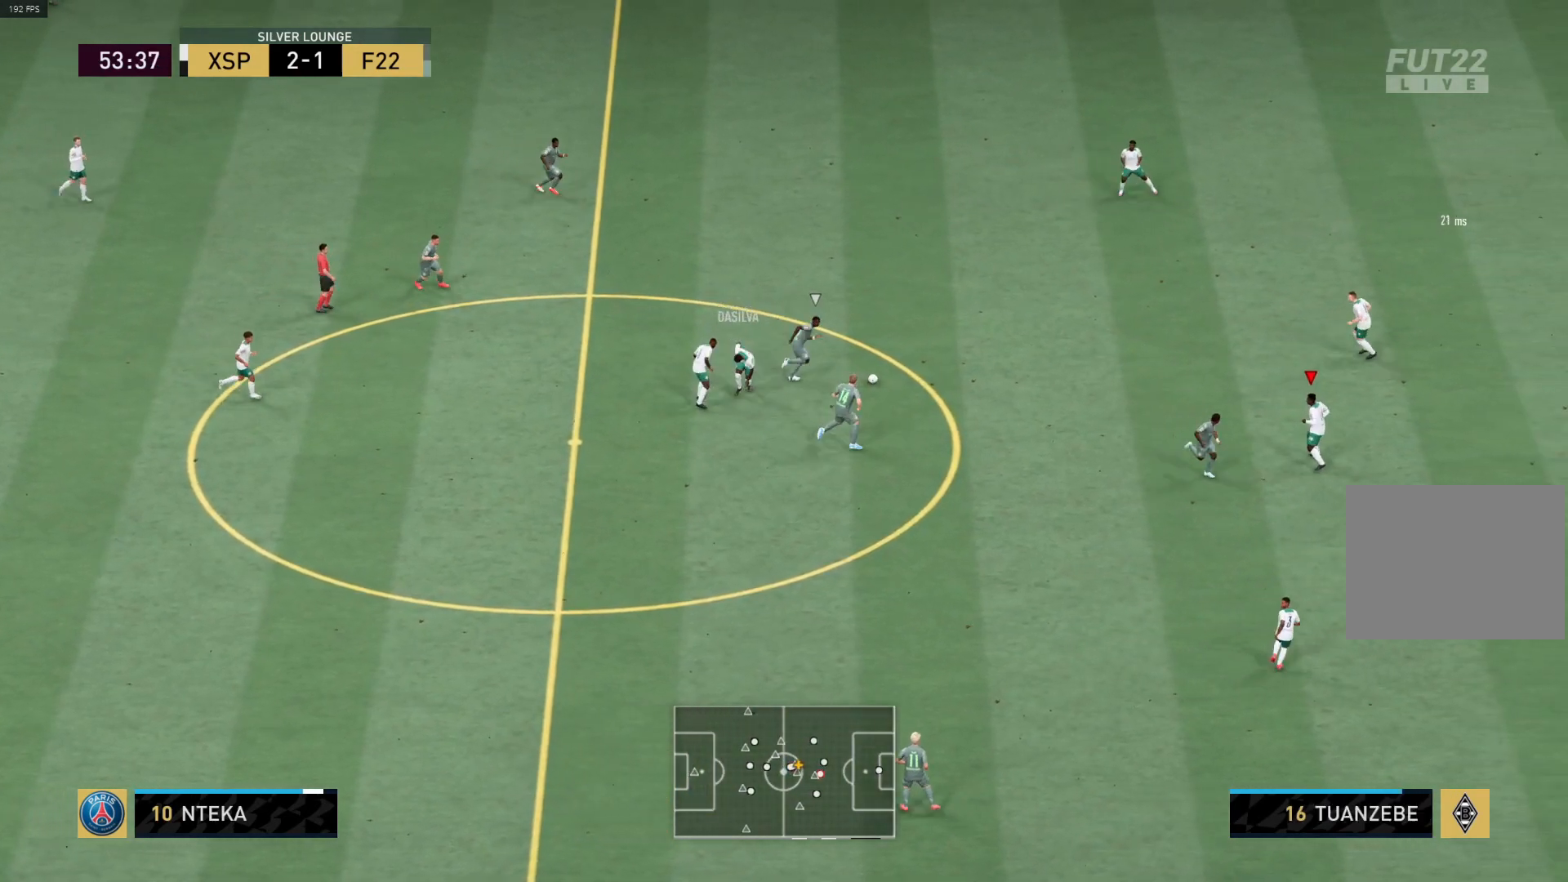
{"buttons": ["R1"], "left_stick": "left", "right_stick": "center", "events": [[150, "left_stick", "center"], [200, "left_stick", "down-left"], [450, "left_stick", "left"]]}
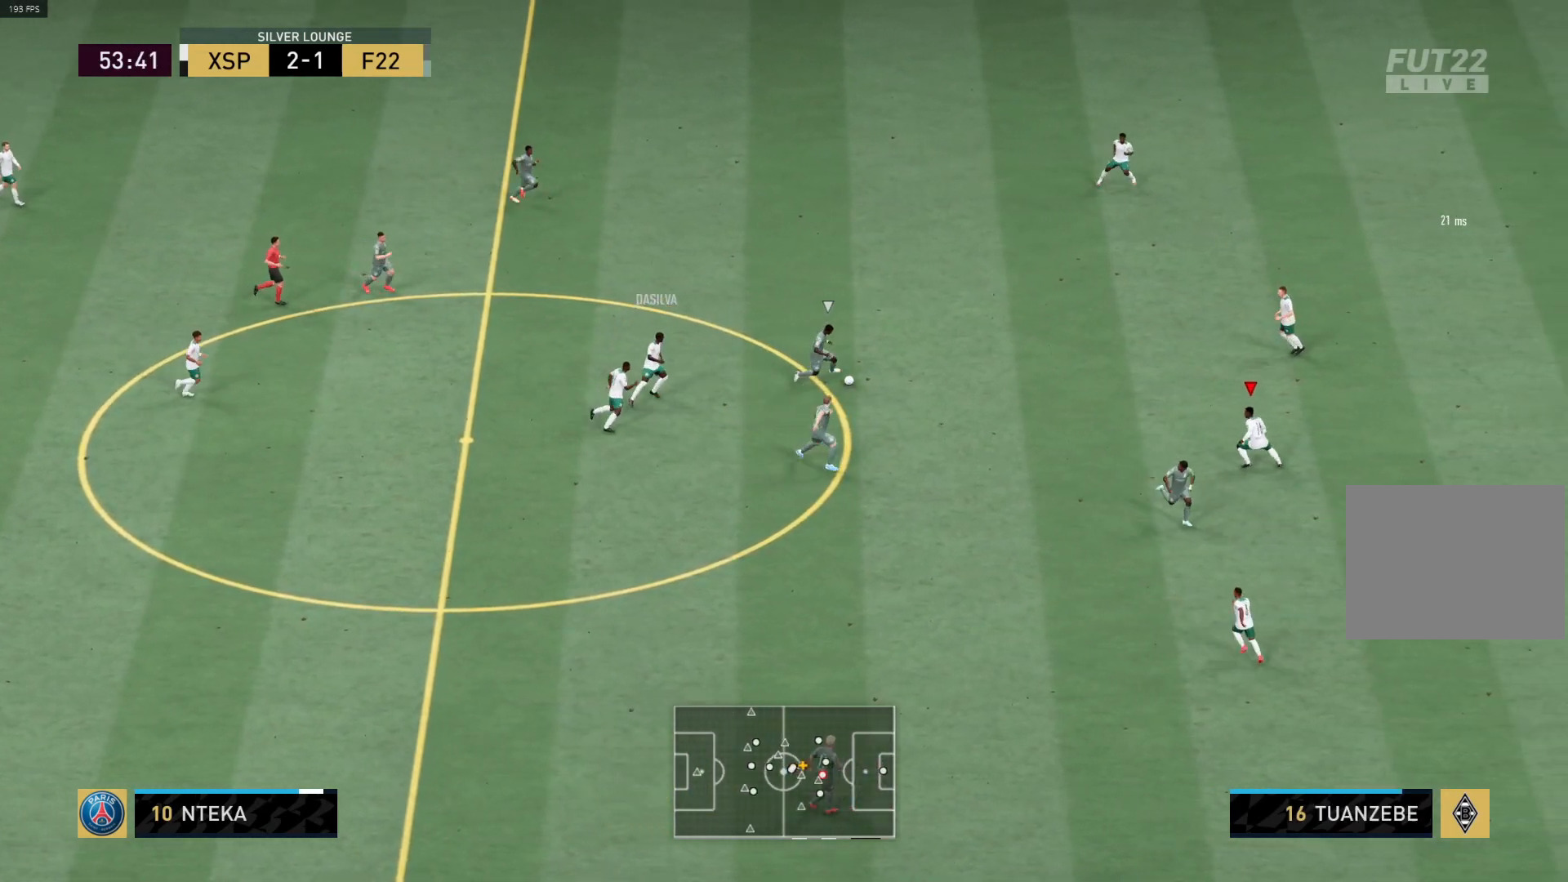
{"buttons": [], "left_stick": "down-left", "right_stick": "center", "events": [[83, "R1", "up"], [400, "left_stick", "down-left"]]}
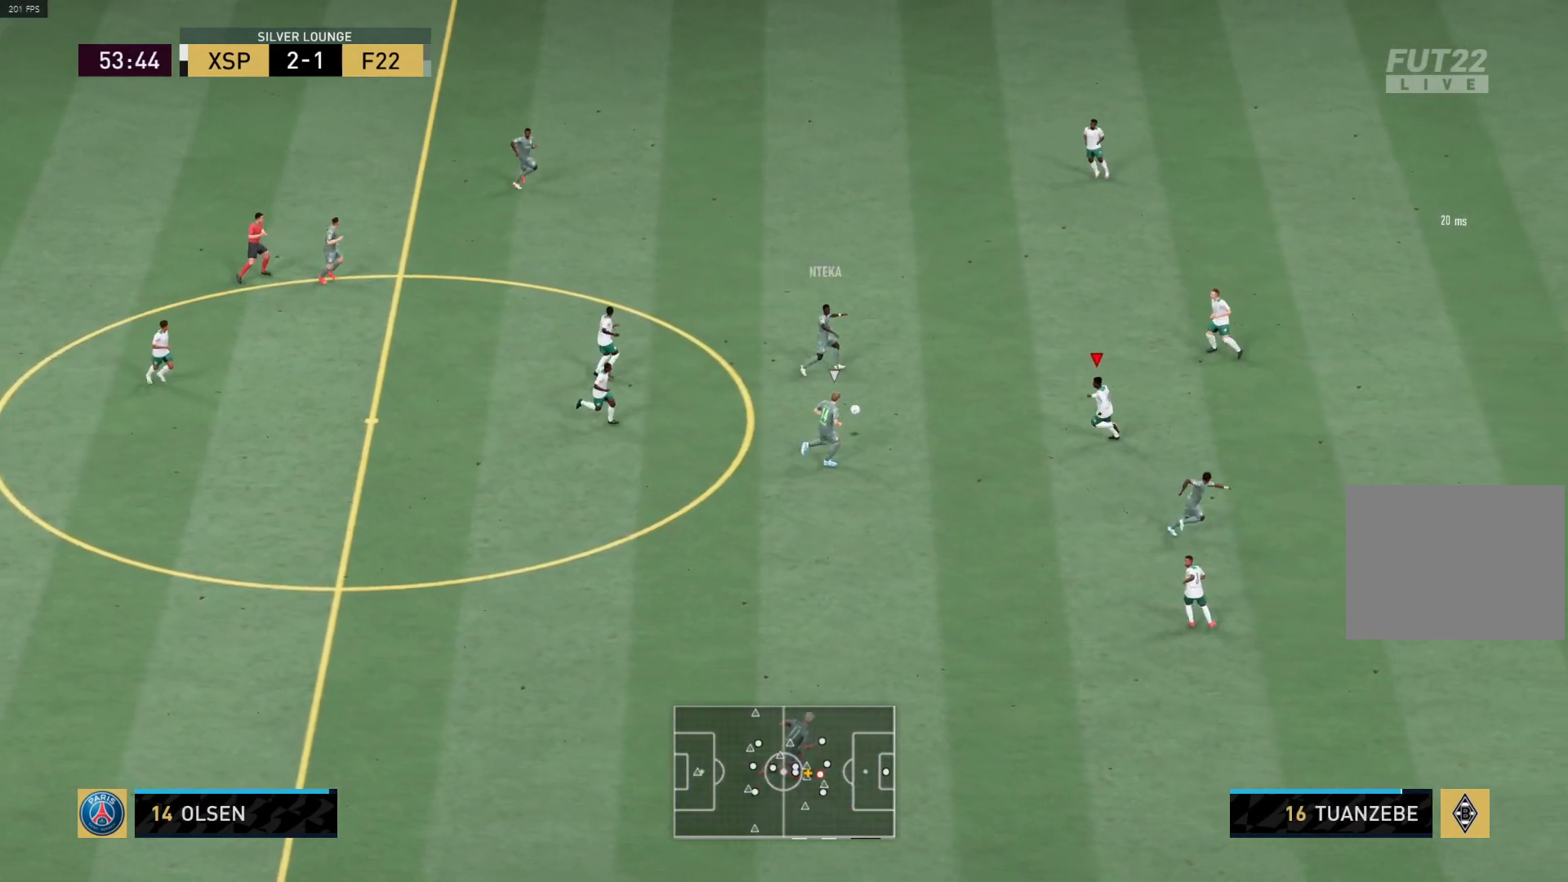
{"buttons": ["CIRCLE"], "left_stick": "down-left", "right_stick": "center", "events": [[333, "CIRCLE", "down"]]}
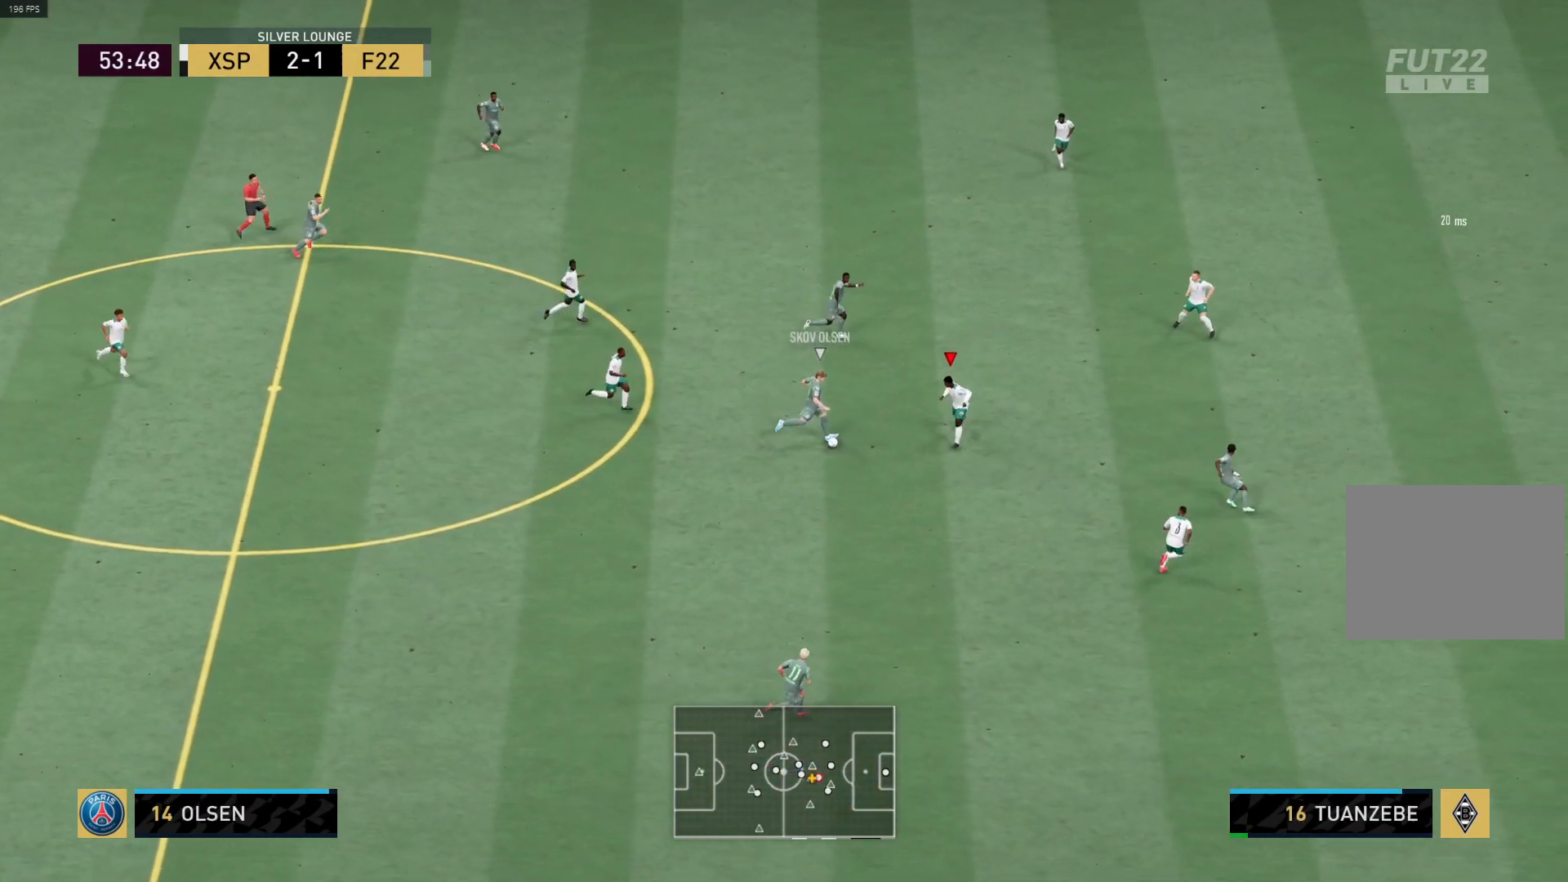
{"buttons": [], "left_stick": "down-left", "right_stick": "center", "events": [[133, "CIRCLE", "up"], [150, "R1", "down"], [350, "R1", "up"]]}
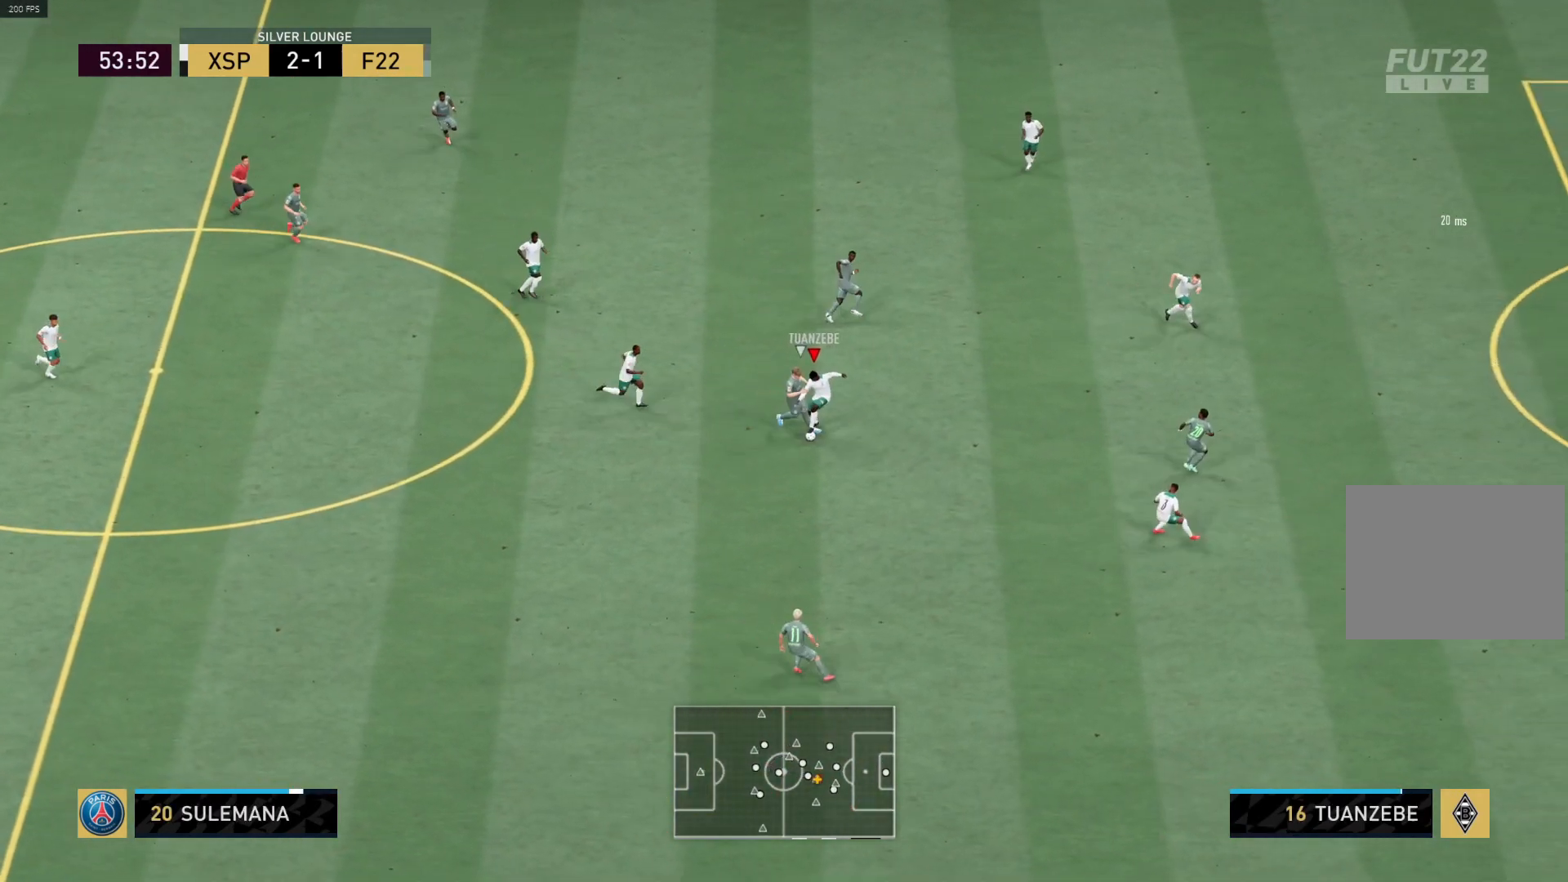
{"buttons": ["R1"], "left_stick": "down-left", "right_stick": "center", "events": [[150, "R1", "down"]]}
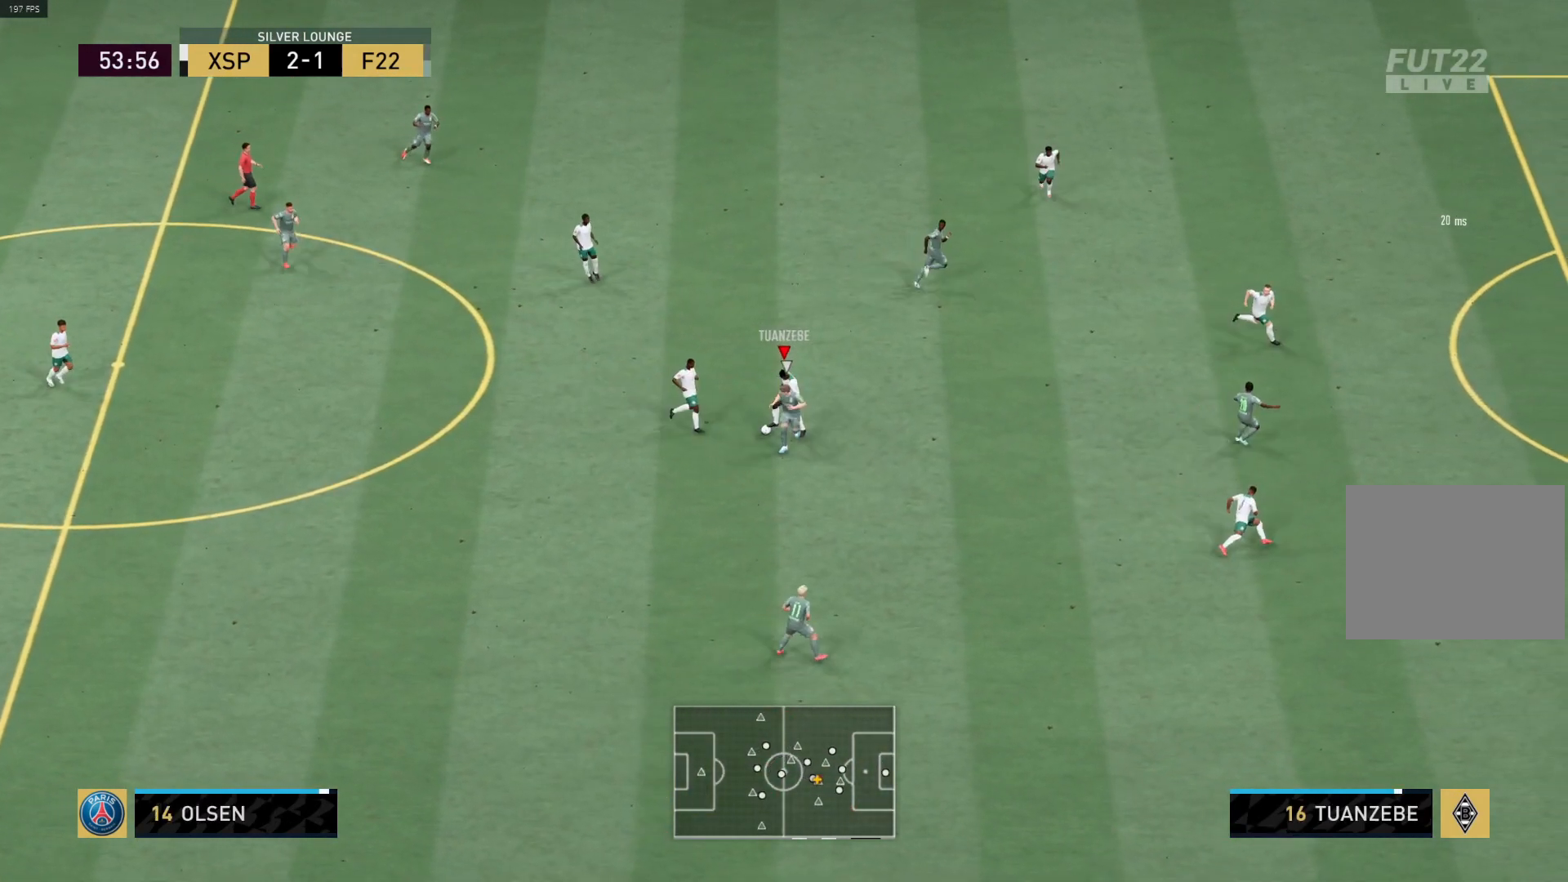
{"buttons": ["R1"], "left_stick": "left", "right_stick": "center", "events": [[183, "left_stick", "left"]]}
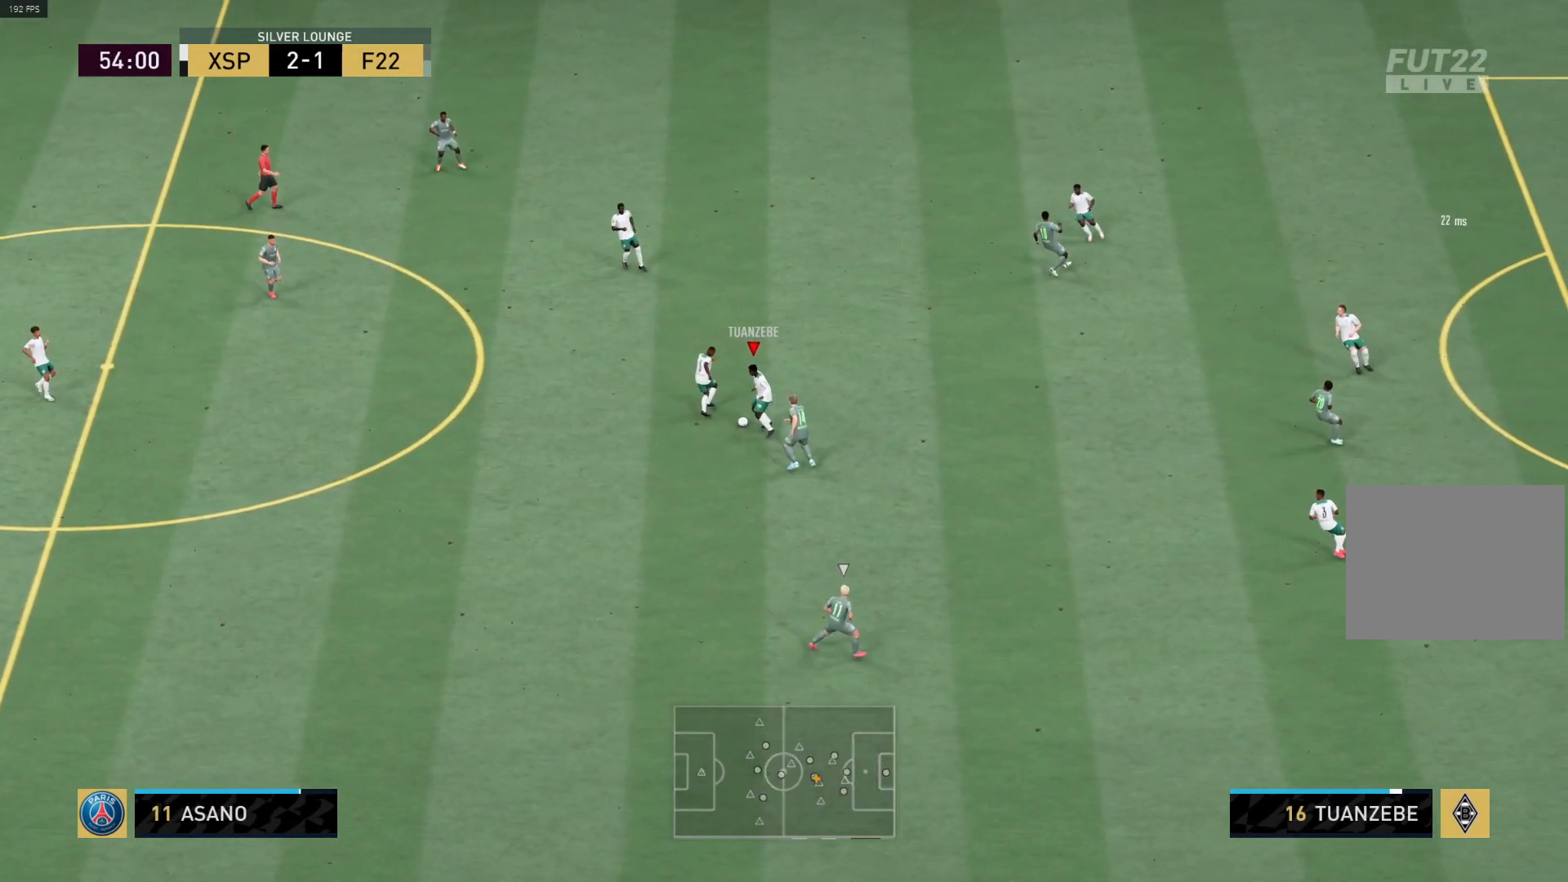
{"buttons": [], "left_stick": "left", "right_stick": "center", "events": [[450, "R1", "up"]]}